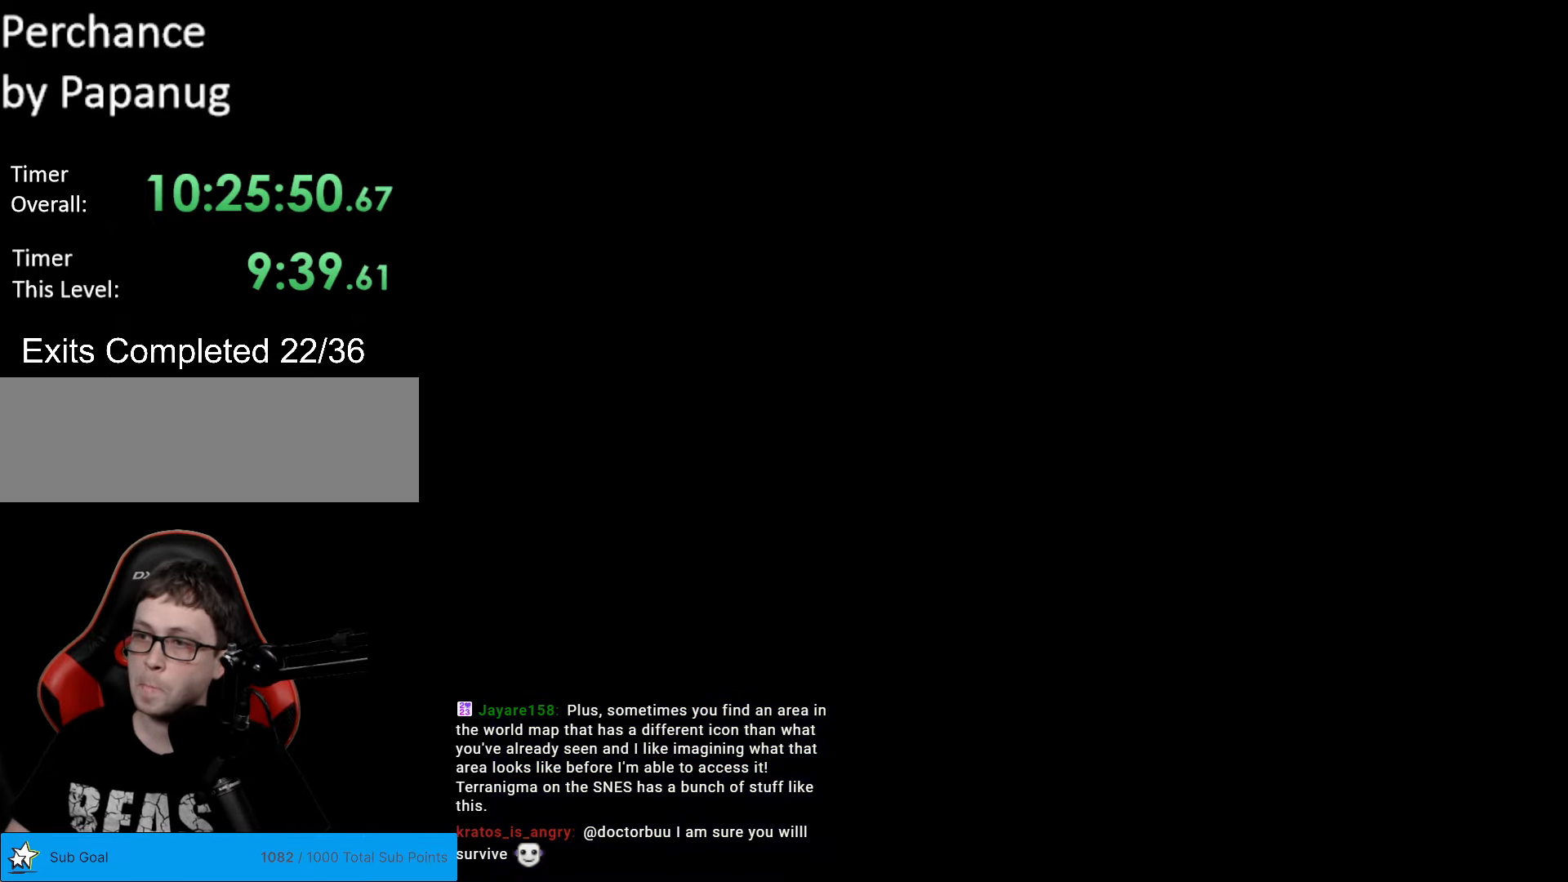
Gameplay with a controller (Nintendo layout); each line is a JSON object with the inputs held at the frame after it. "events" lists button and stick changes between this image and that frame as [ms after this image, input, new state], when the widget could be followed in between. Not read: L3 R3.
{"buttons": ["X", "DPAD_RIGHT"], "events": [[244, "X", "down"], [349, "DPAD_RIGHT", "down"]]}
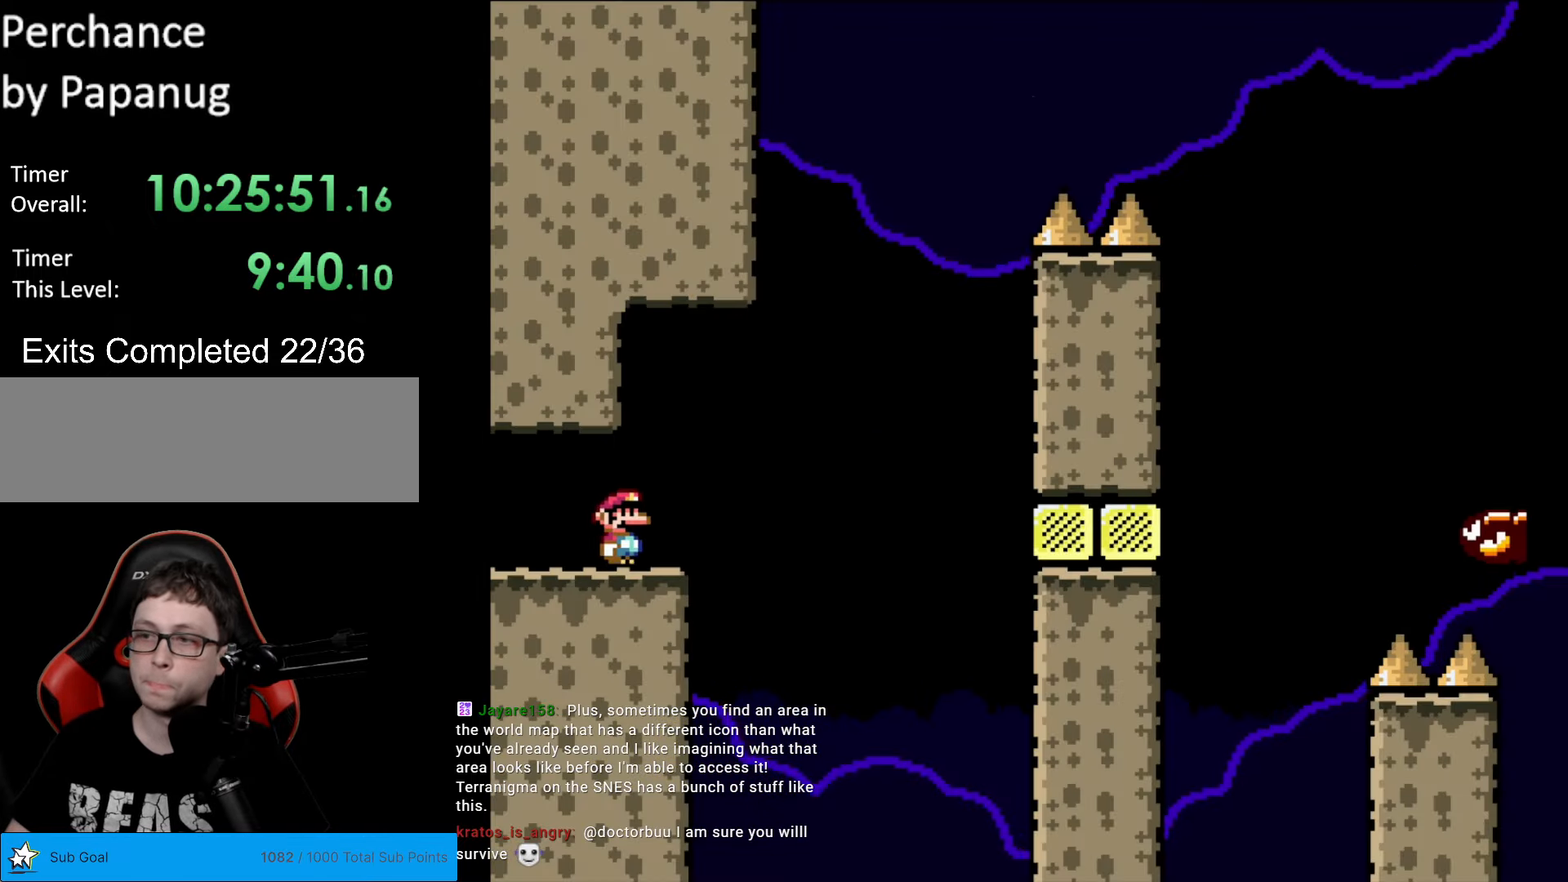
{"buttons": ["A", "X", "DPAD_LEFT"], "events": [[175, "A", "down"], [455, "DPAD_LEFT", "down"], [455, "DPAD_RIGHT", "up"]]}
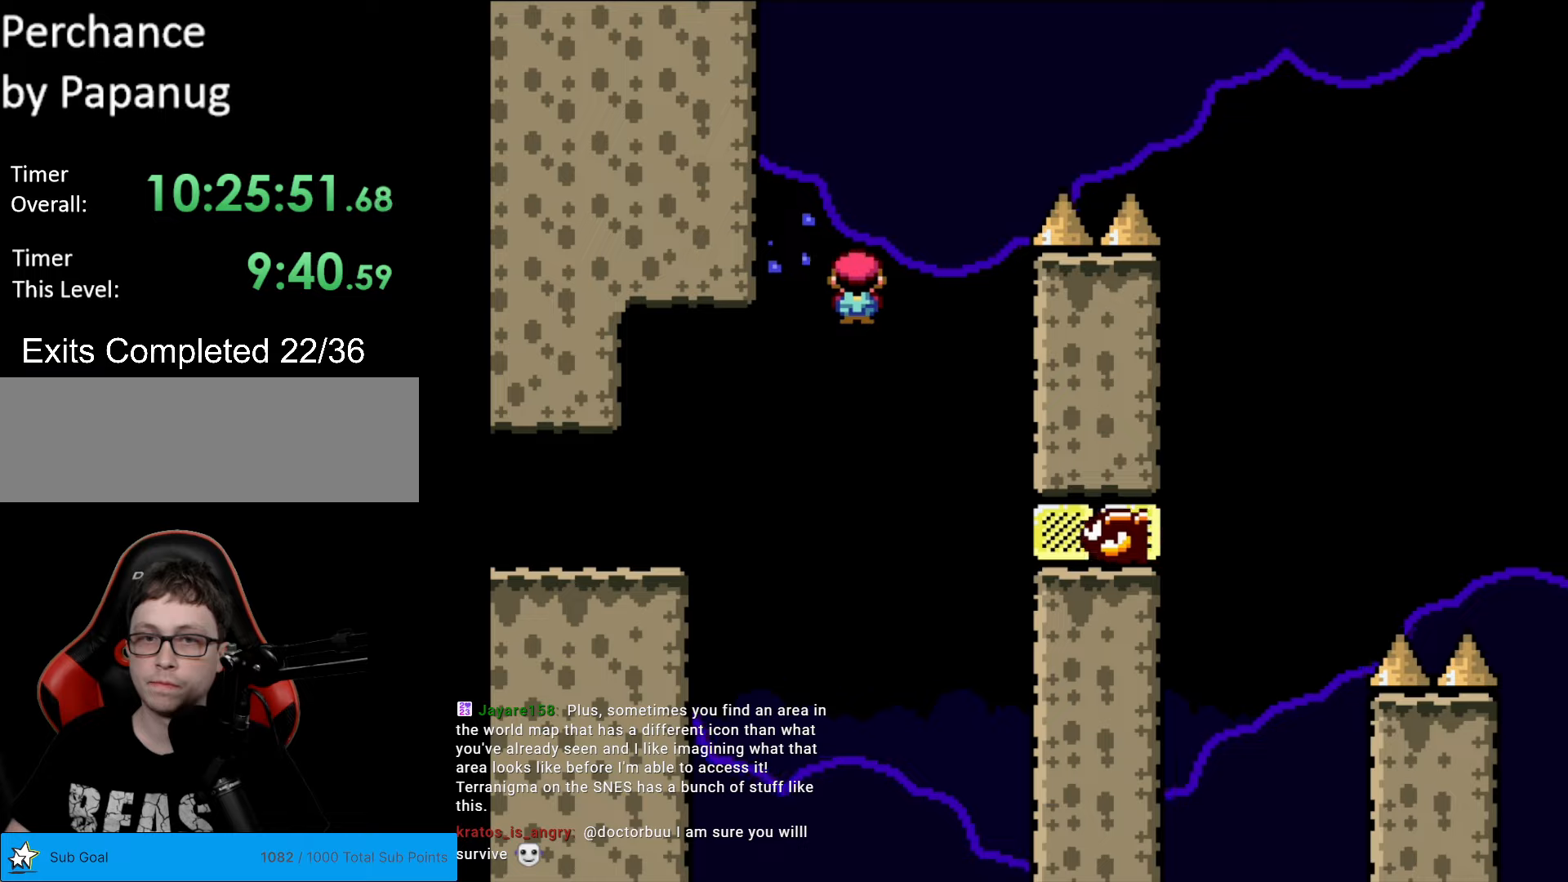
{"buttons": ["A", "X", "DPAD_RIGHT"], "events": [[140, "DPAD_LEFT", "up"], [158, "DPAD_RIGHT", "down"]]}
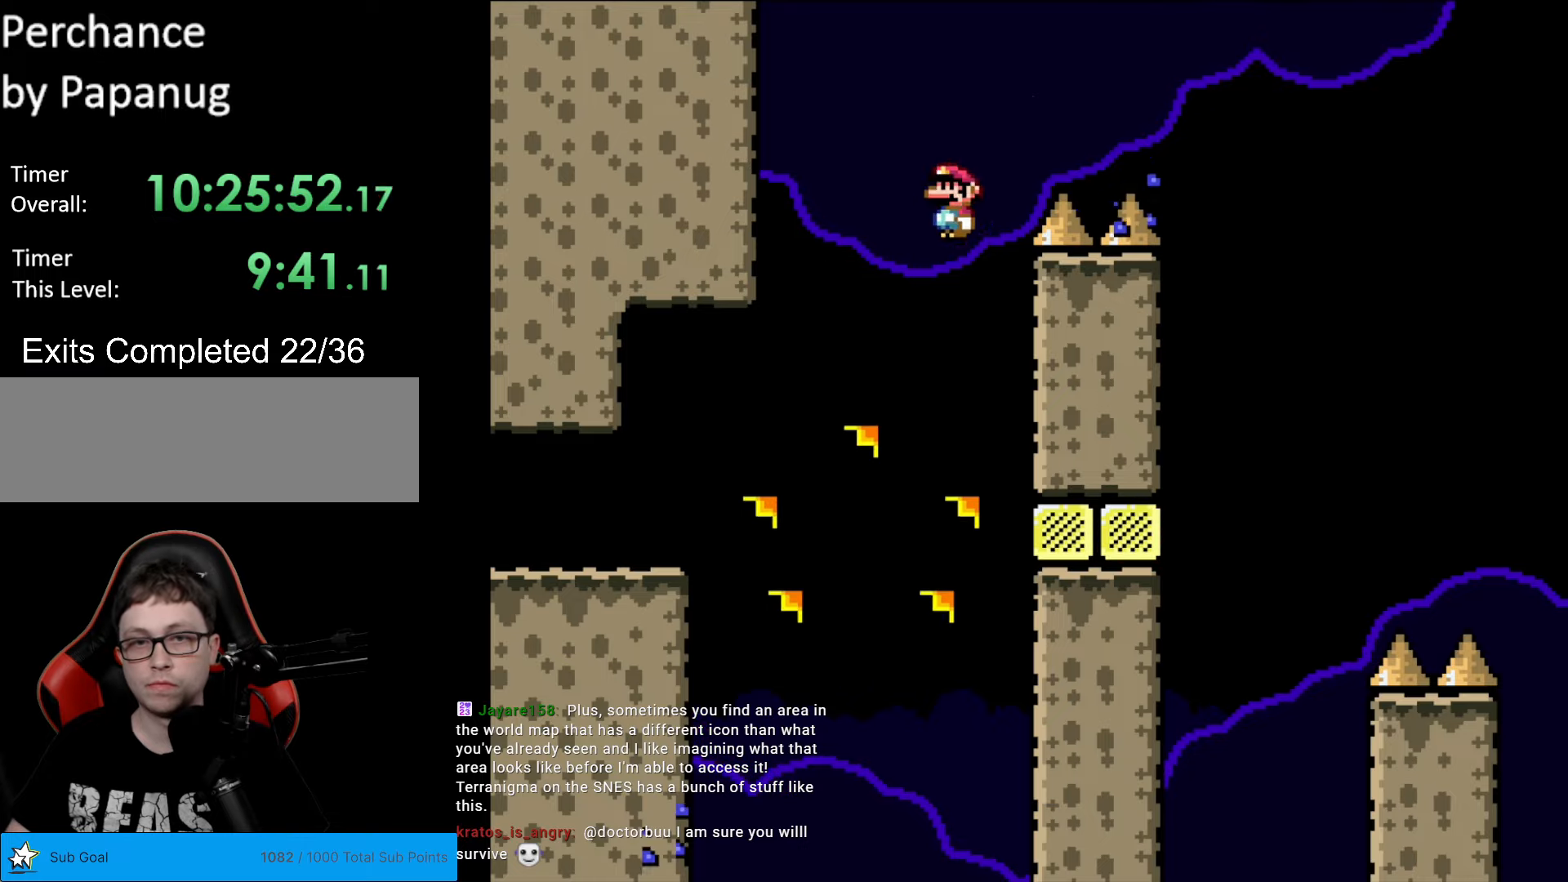
{"buttons": ["A", "X", "DPAD_RIGHT"], "events": []}
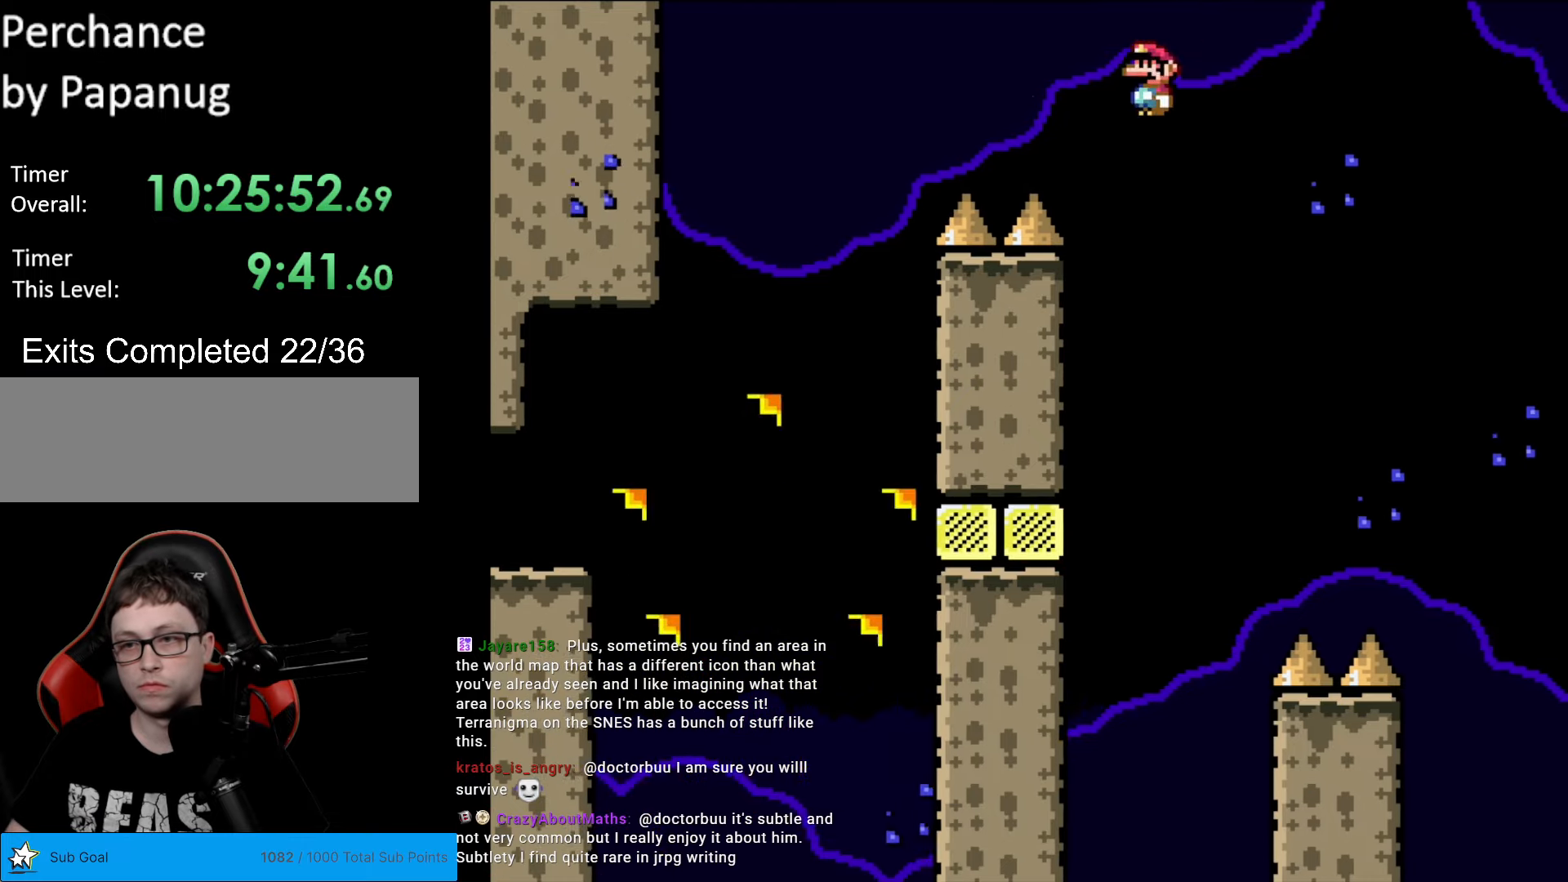
{"buttons": ["A", "X", "DPAD_RIGHT"], "events": [[122, "A", "up"], [385, "A", "down"]]}
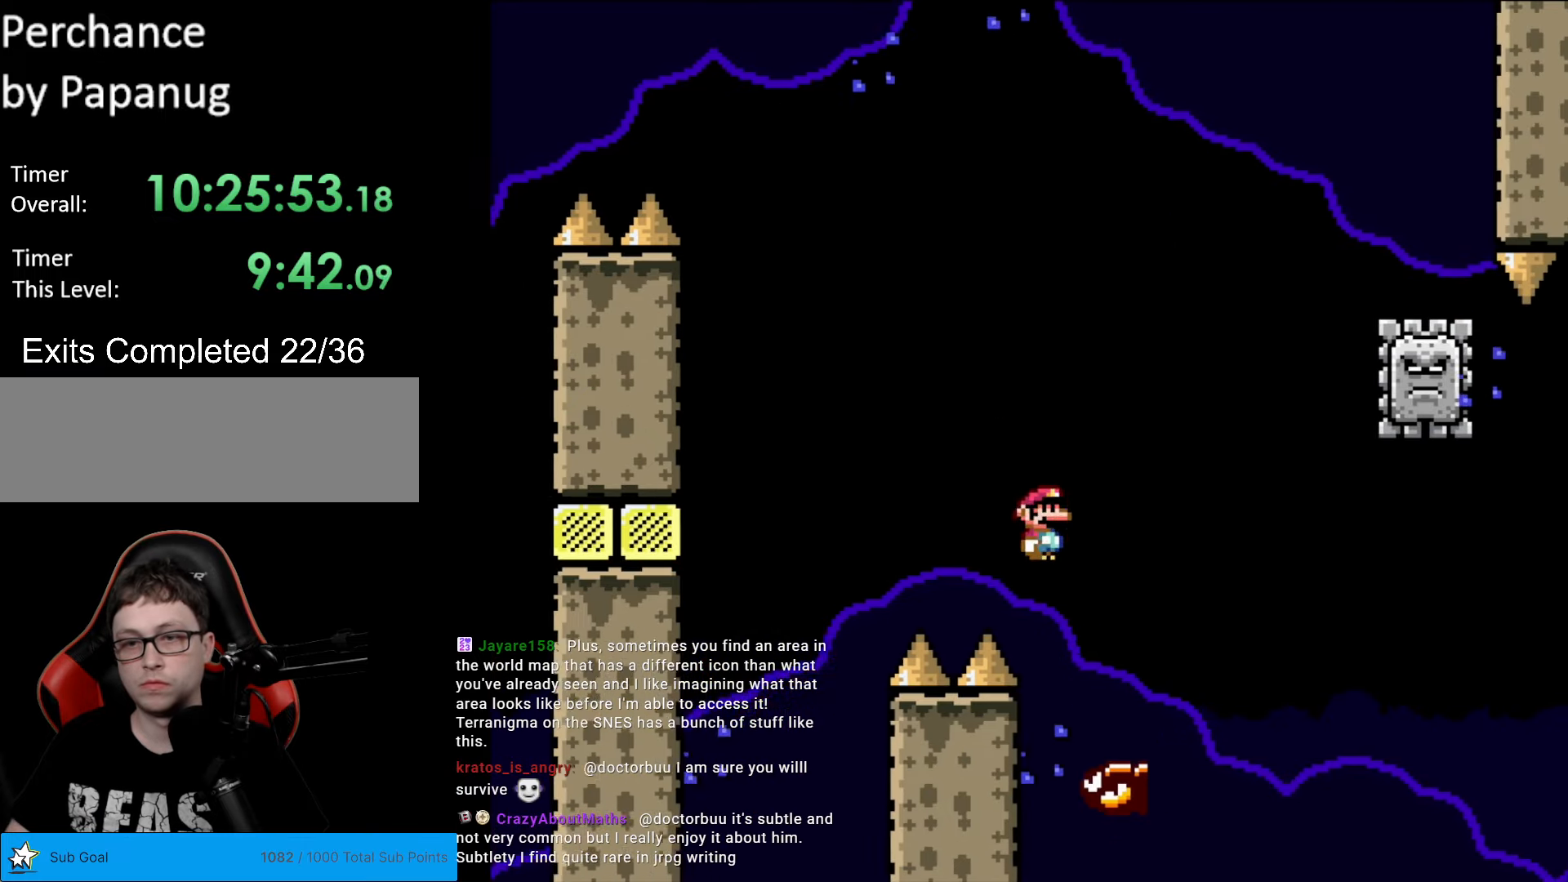
{"buttons": ["X", "DPAD_LEFT"], "events": [[472, "DPAD_RIGHT", "up"], [490, "DPAD_LEFT", "down"], [507, "A", "up"]]}
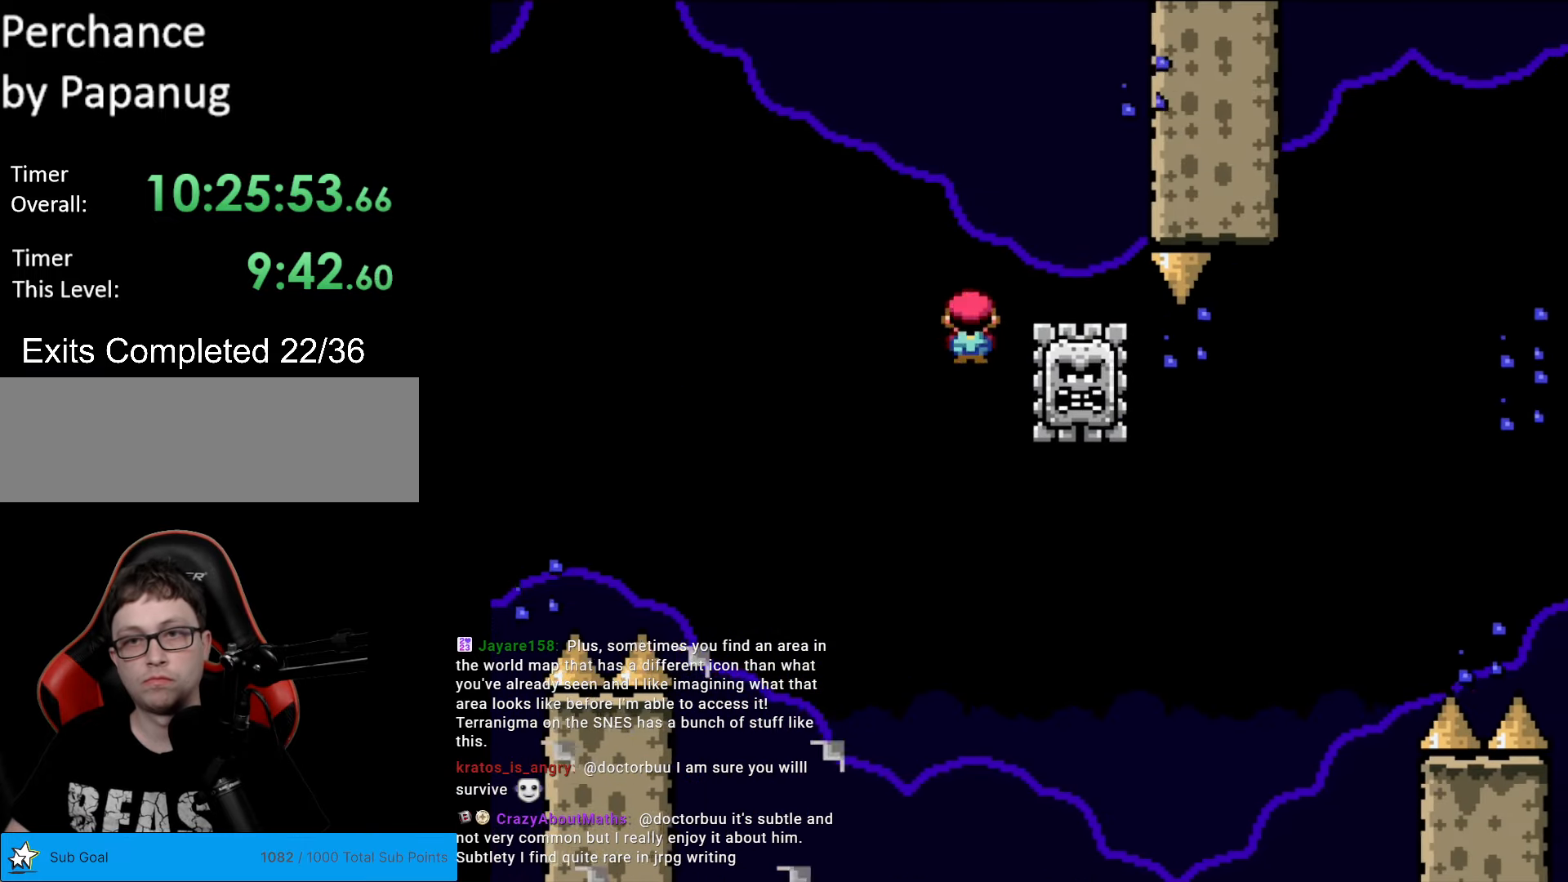
{"buttons": ["A", "X", "DPAD_RIGHT"], "events": [[140, "DPAD_LEFT", "up"], [192, "DPAD_RIGHT", "down"], [350, "A", "down"]]}
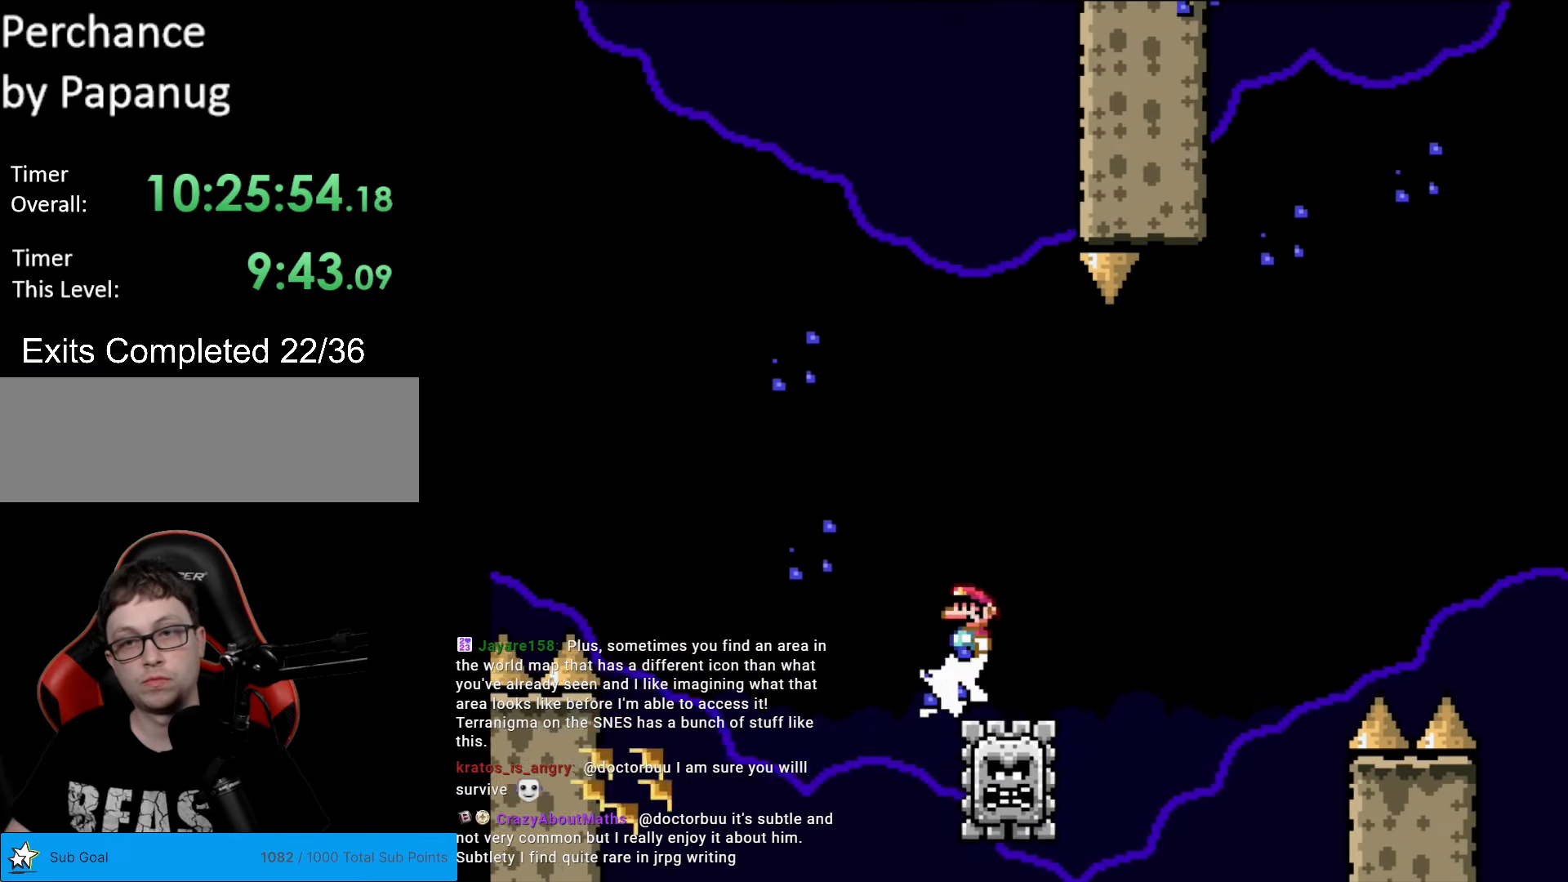
{"buttons": ["A", "X", "DPAD_RIGHT"], "events": []}
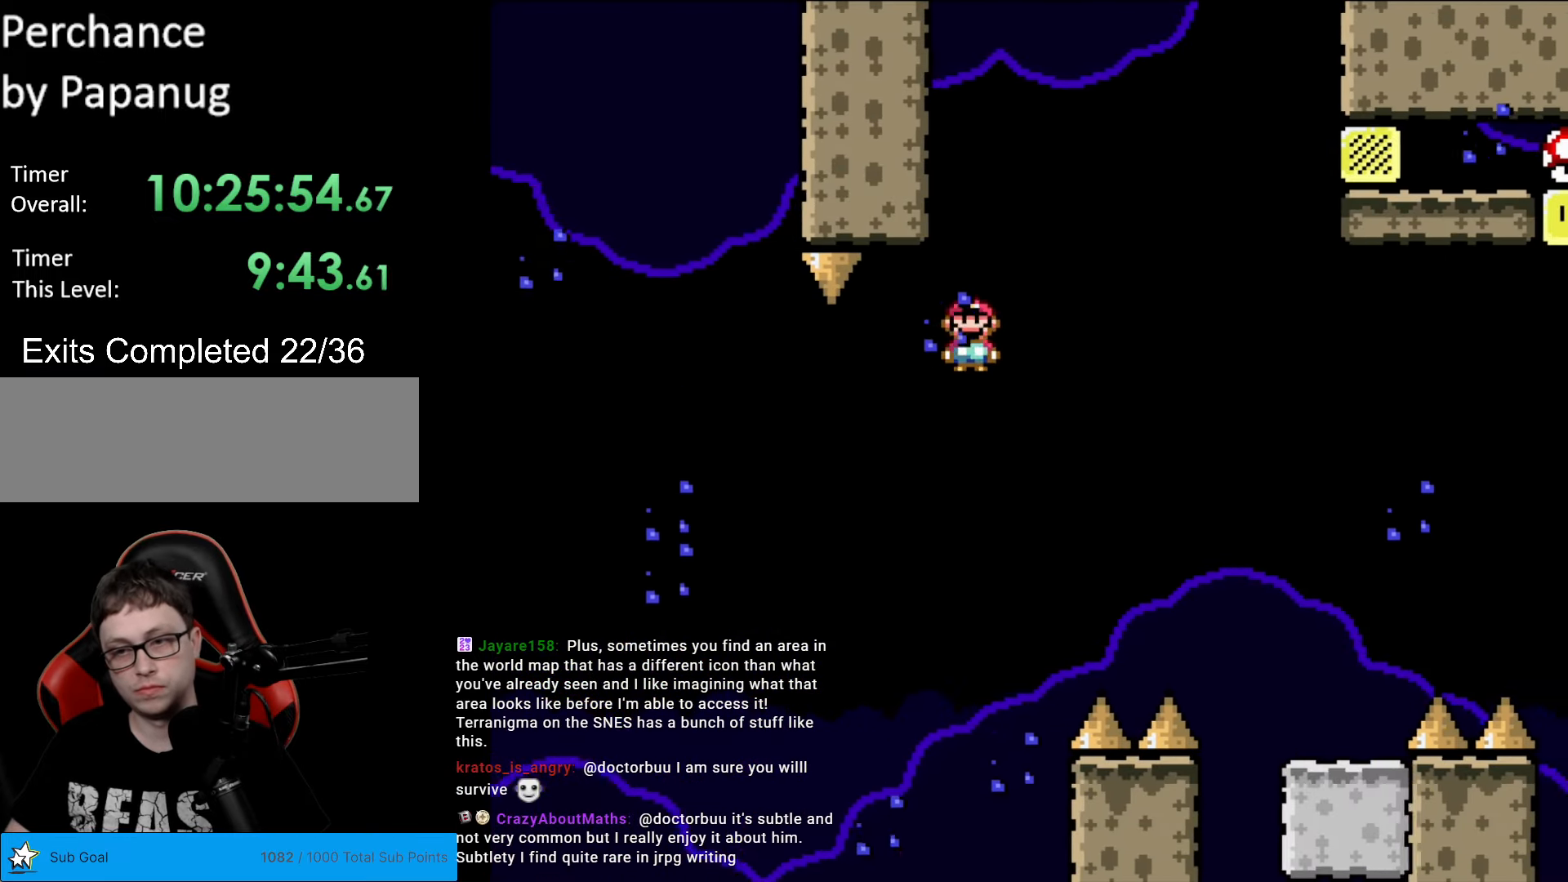
{"buttons": ["Y", "DPAD_RIGHT"], "events": [[280, "A", "up"], [315, "Y", "down"], [332, "X", "up"]]}
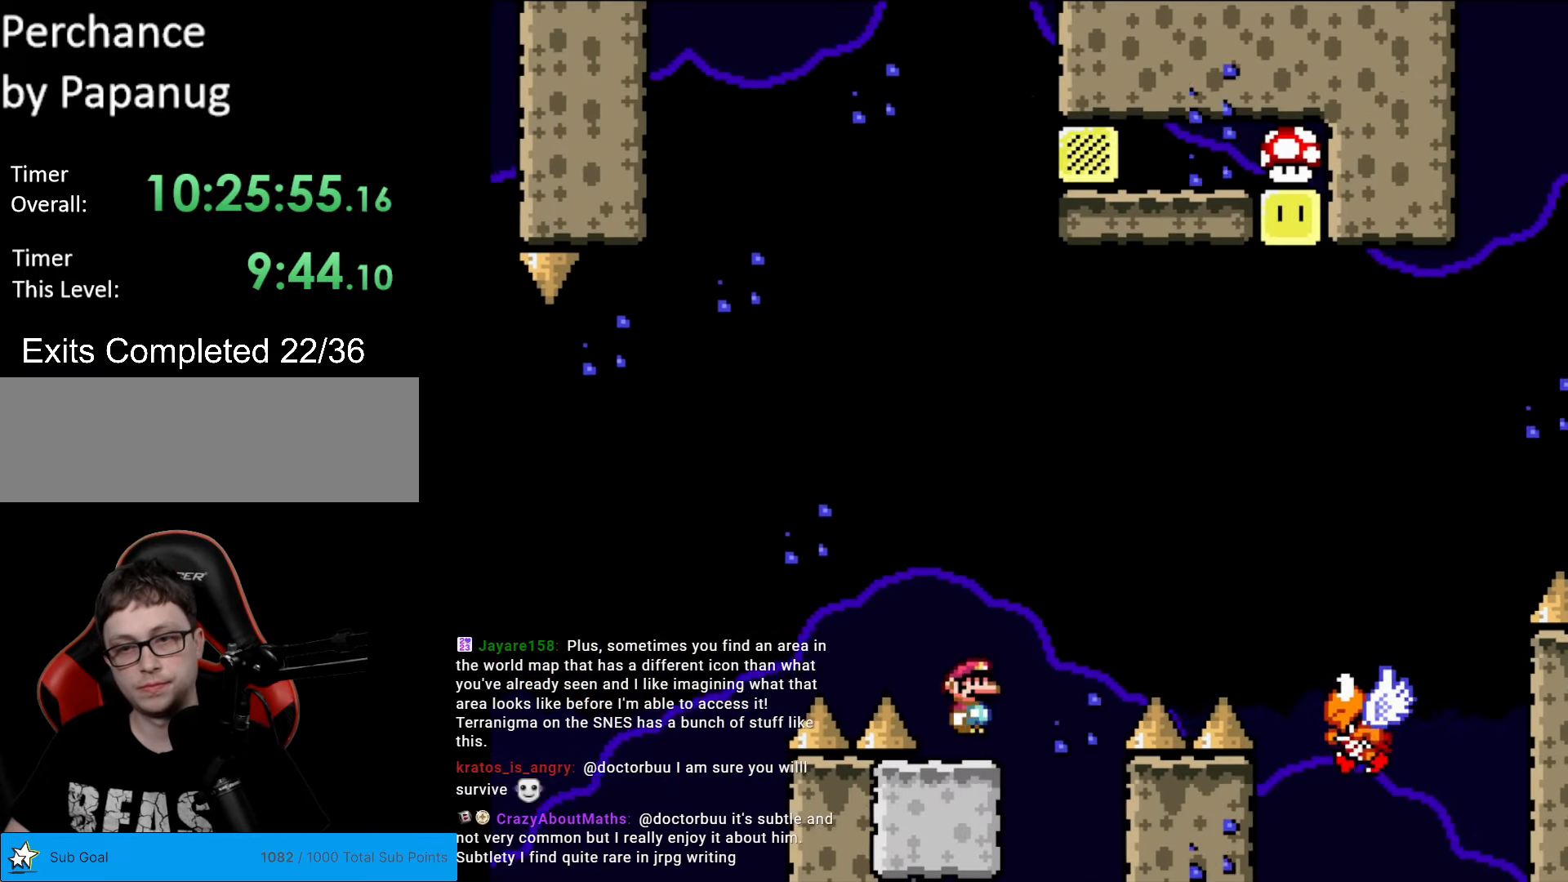
{"buttons": ["B", "Y"], "events": [[105, "B", "down"], [385, "DPAD_RIGHT", "up"]]}
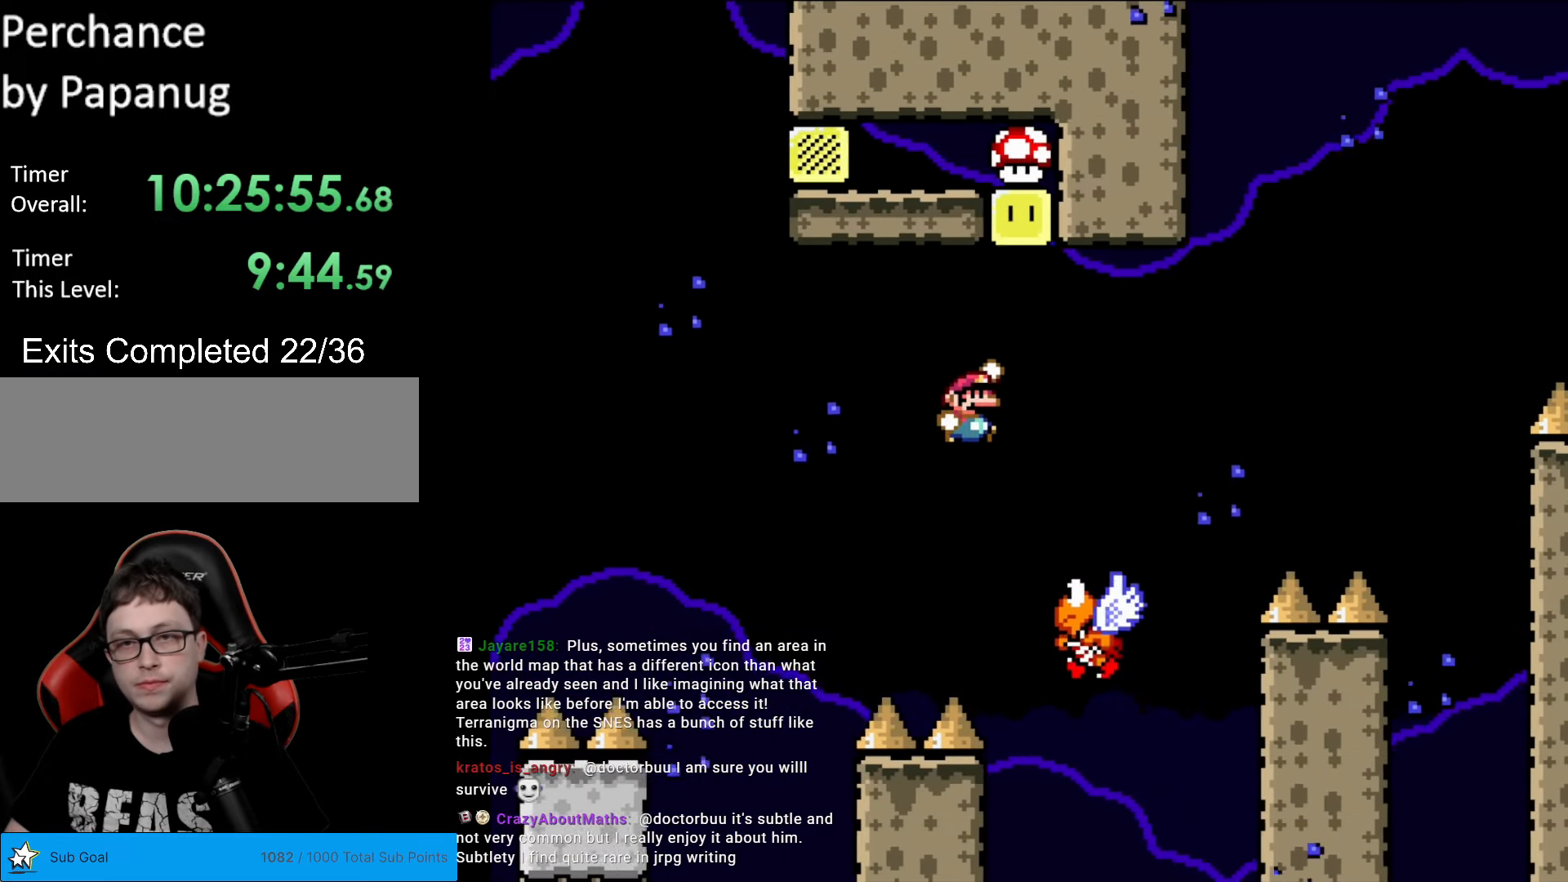
{"buttons": ["B", "Y", "DPAD_LEFT"], "events": [[192, "DPAD_LEFT", "down"]]}
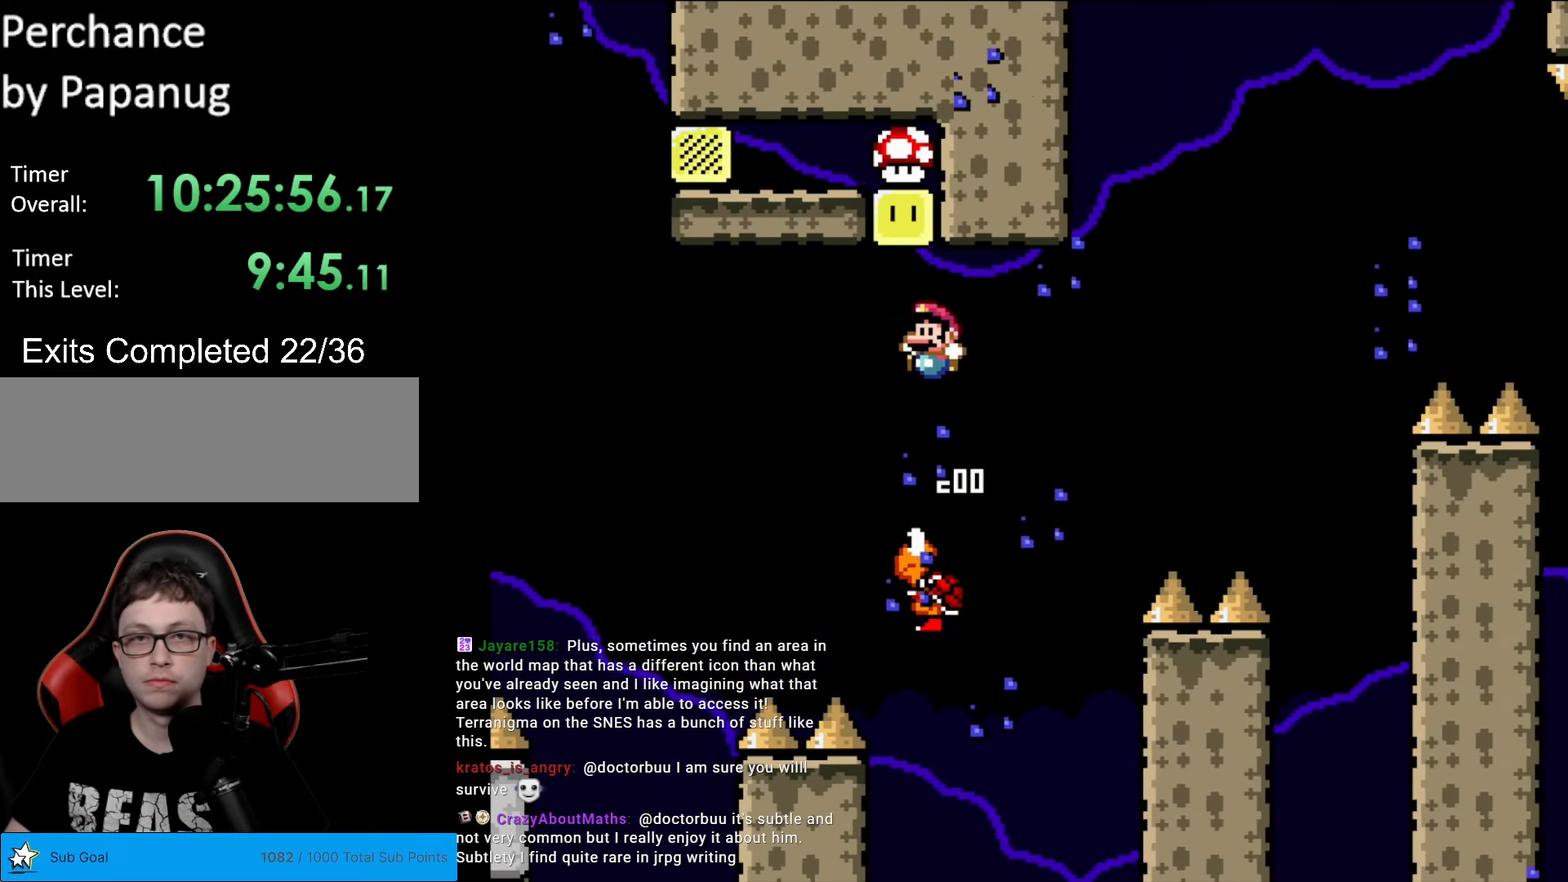
{"buttons": ["B", "Y", "DPAD_LEFT"], "events": []}
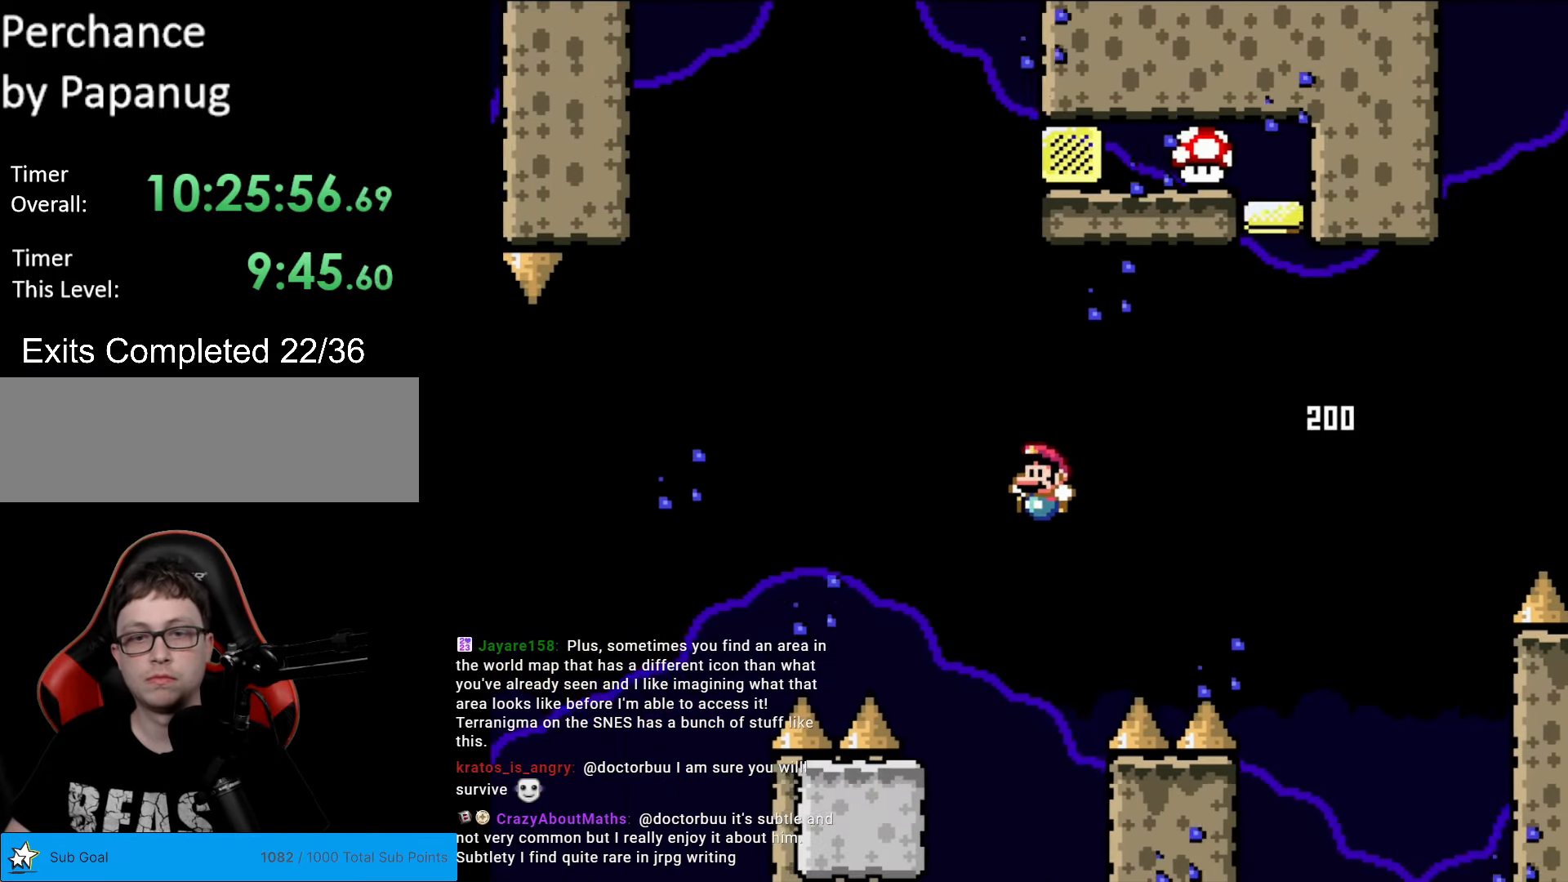
{"buttons": ["Y", "DPAD_LEFT"], "events": [[70, "DPAD_LEFT", "up"], [140, "DPAD_RIGHT", "down"], [192, "B", "up"], [262, "DPAD_RIGHT", "up"], [455, "DPAD_LEFT", "down"]]}
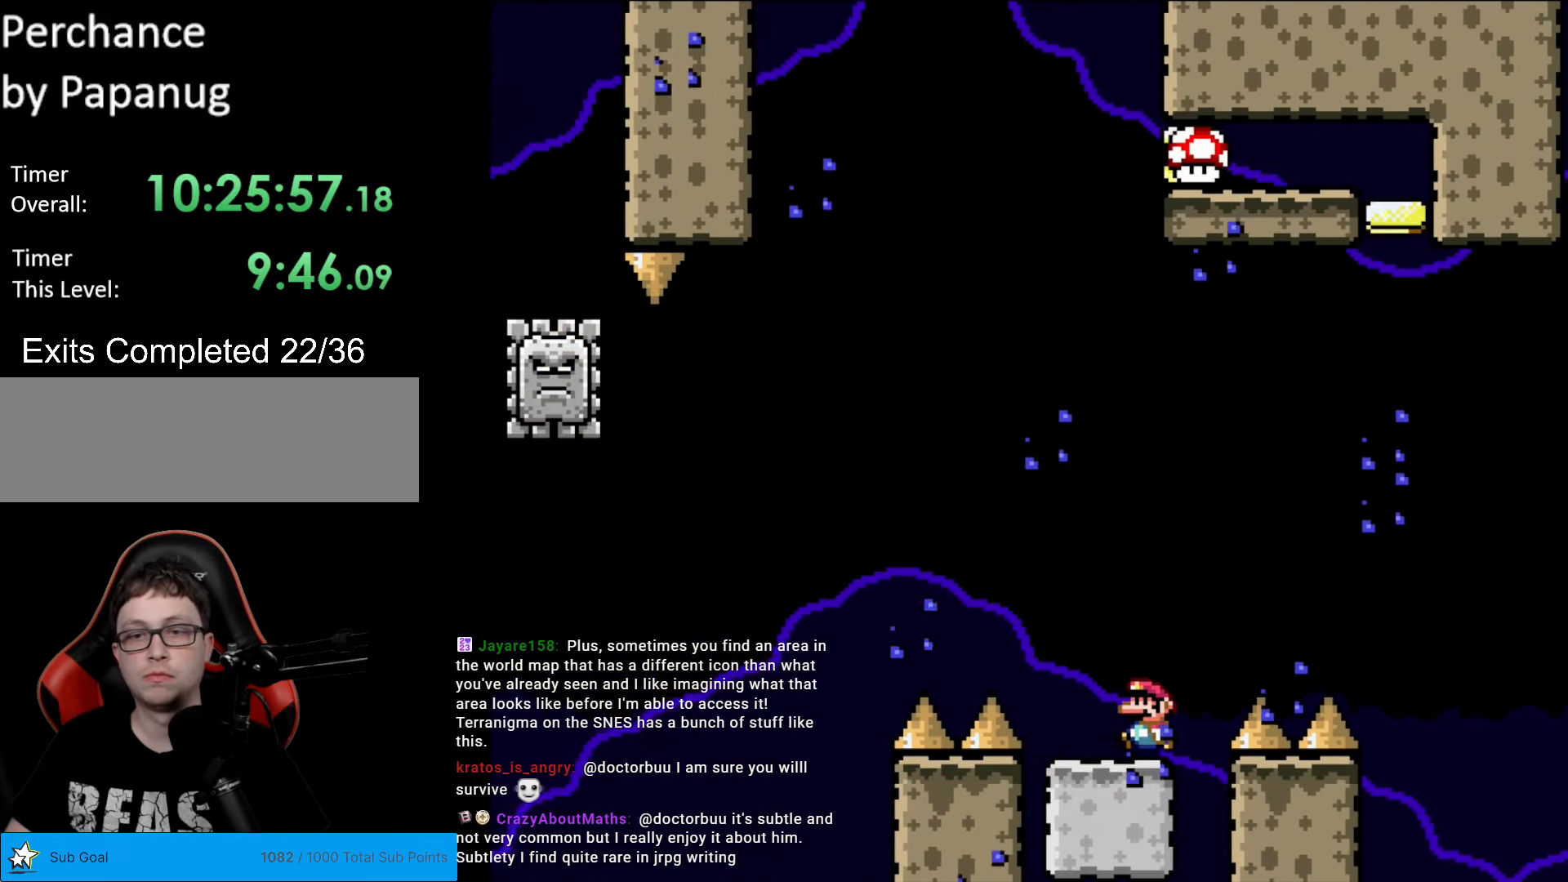
{"buttons": ["B", "Y", "DPAD_RIGHT"], "events": [[298, "B", "down"], [403, "DPAD_LEFT", "up"], [438, "DPAD_RIGHT", "down"]]}
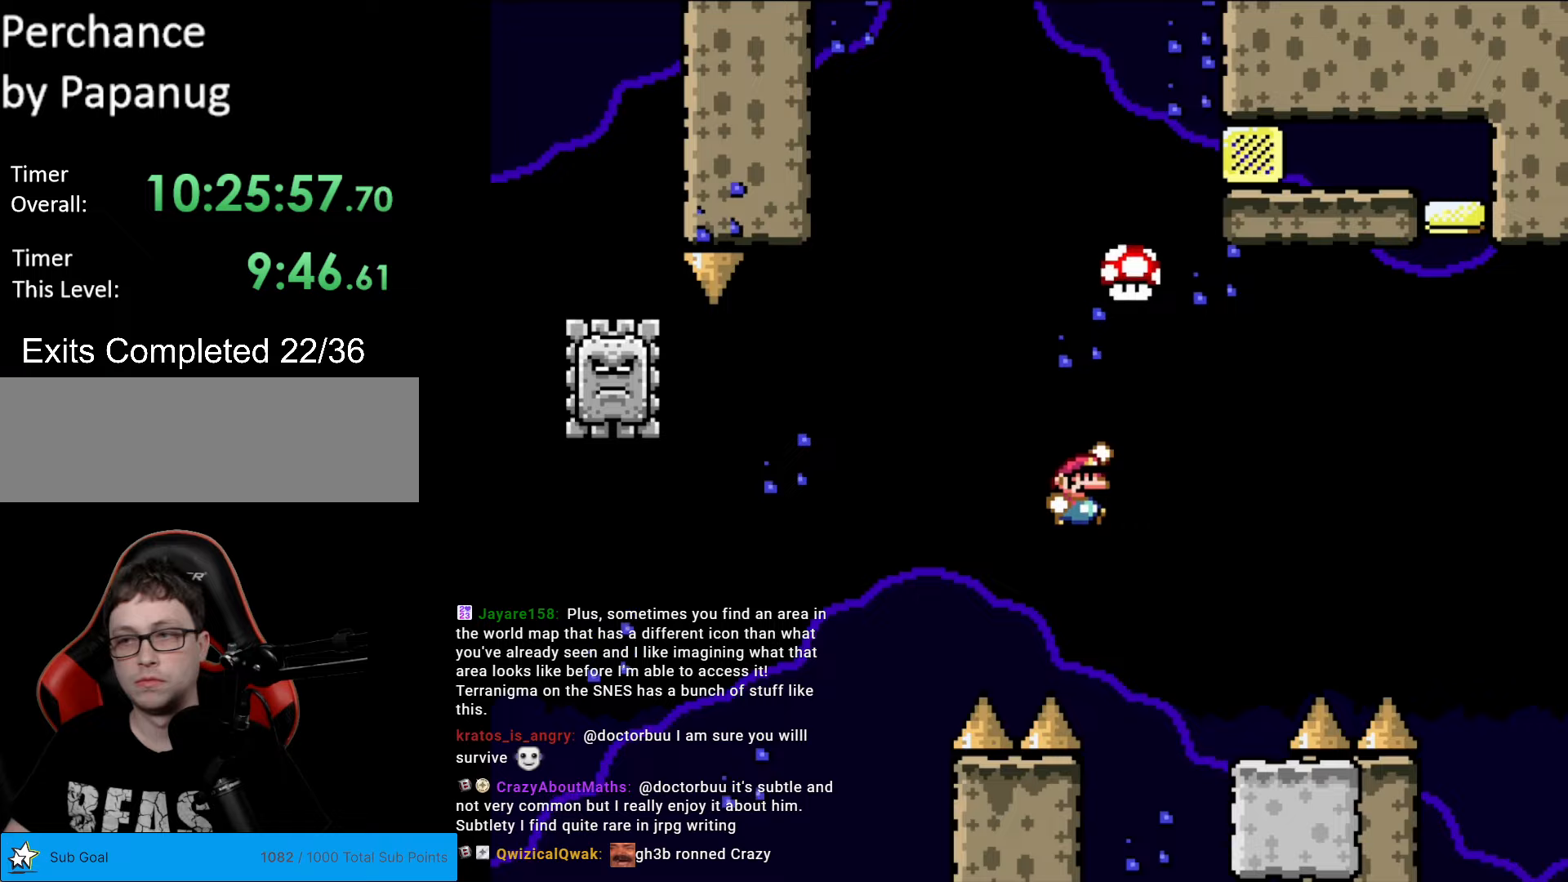
{"buttons": ["B", "Y", "DPAD_RIGHT"], "events": []}
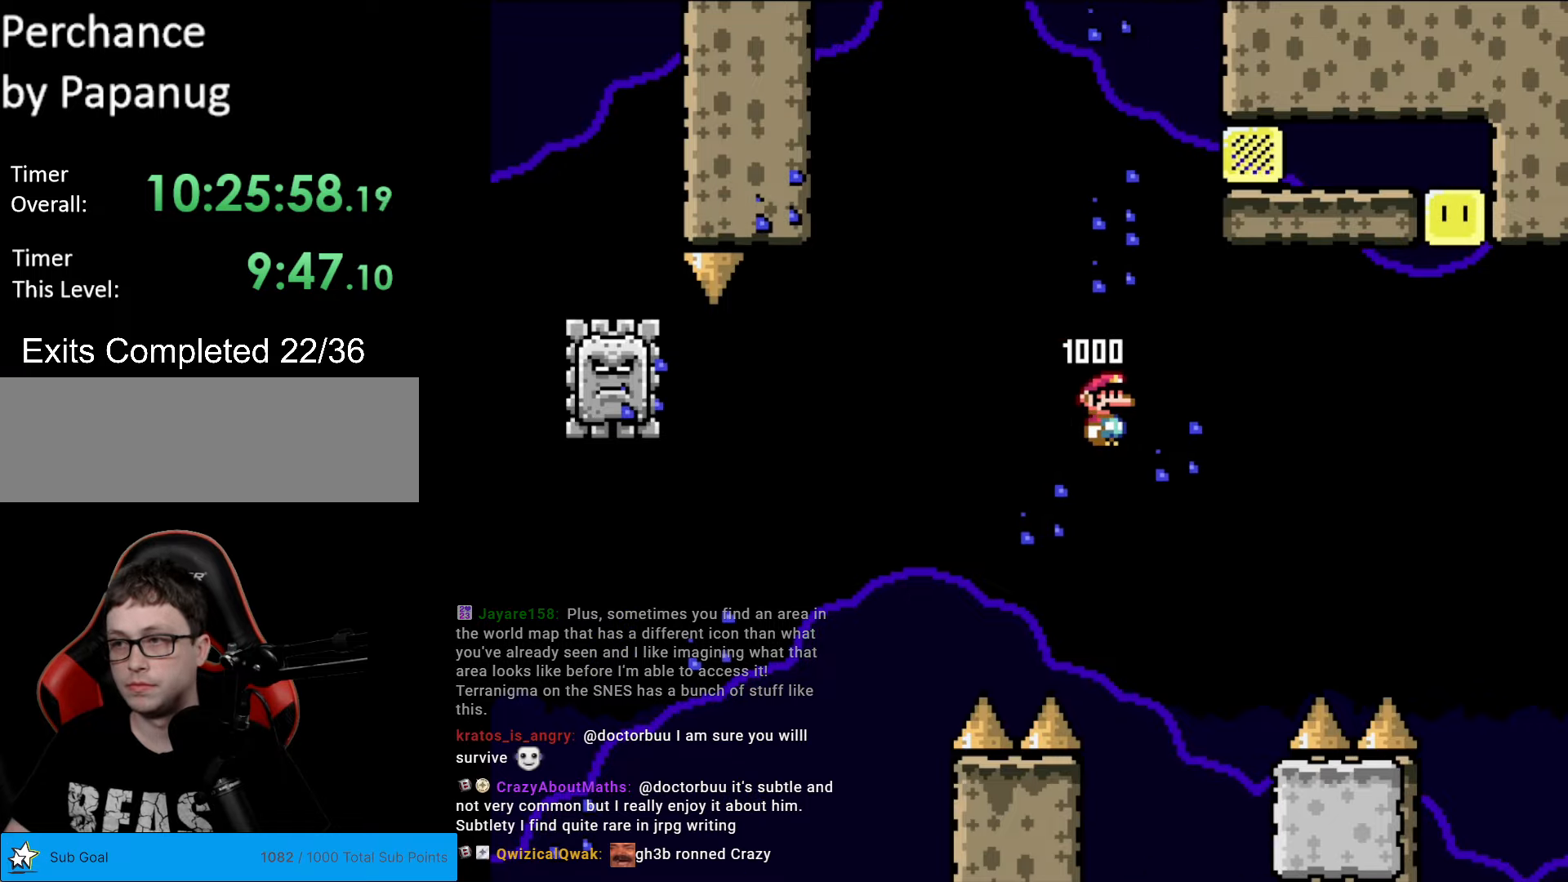
{"buttons": ["B", "Y", "DPAD_RIGHT"], "events": [[18, "DPAD_RIGHT", "up"], [193, "DPAD_RIGHT", "down"]]}
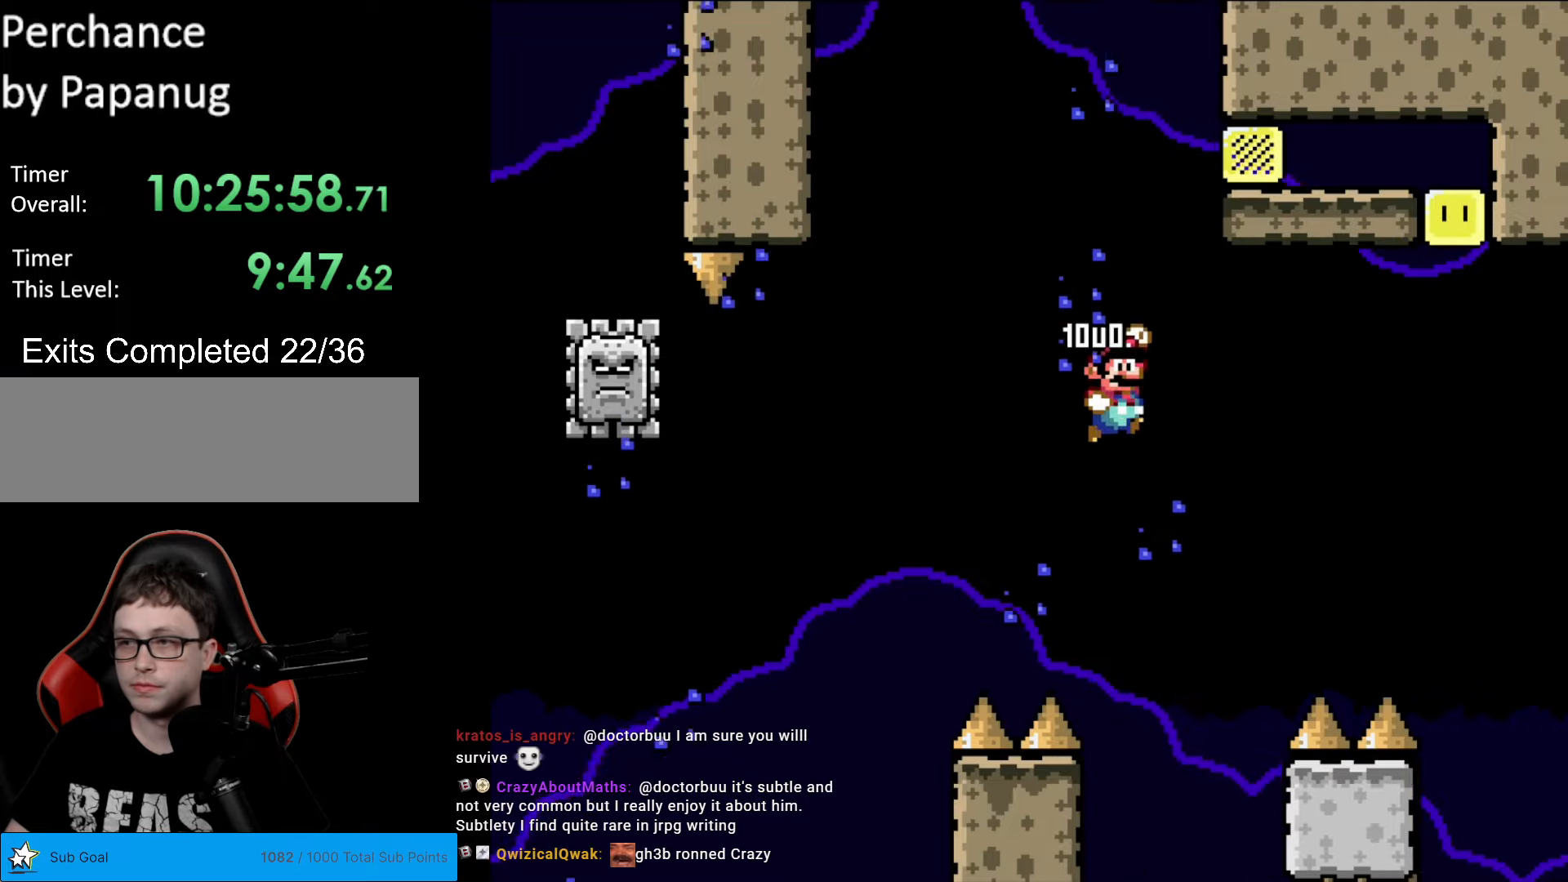
{"buttons": ["Y", "DPAD_RIGHT"], "events": [[298, "B", "up"]]}
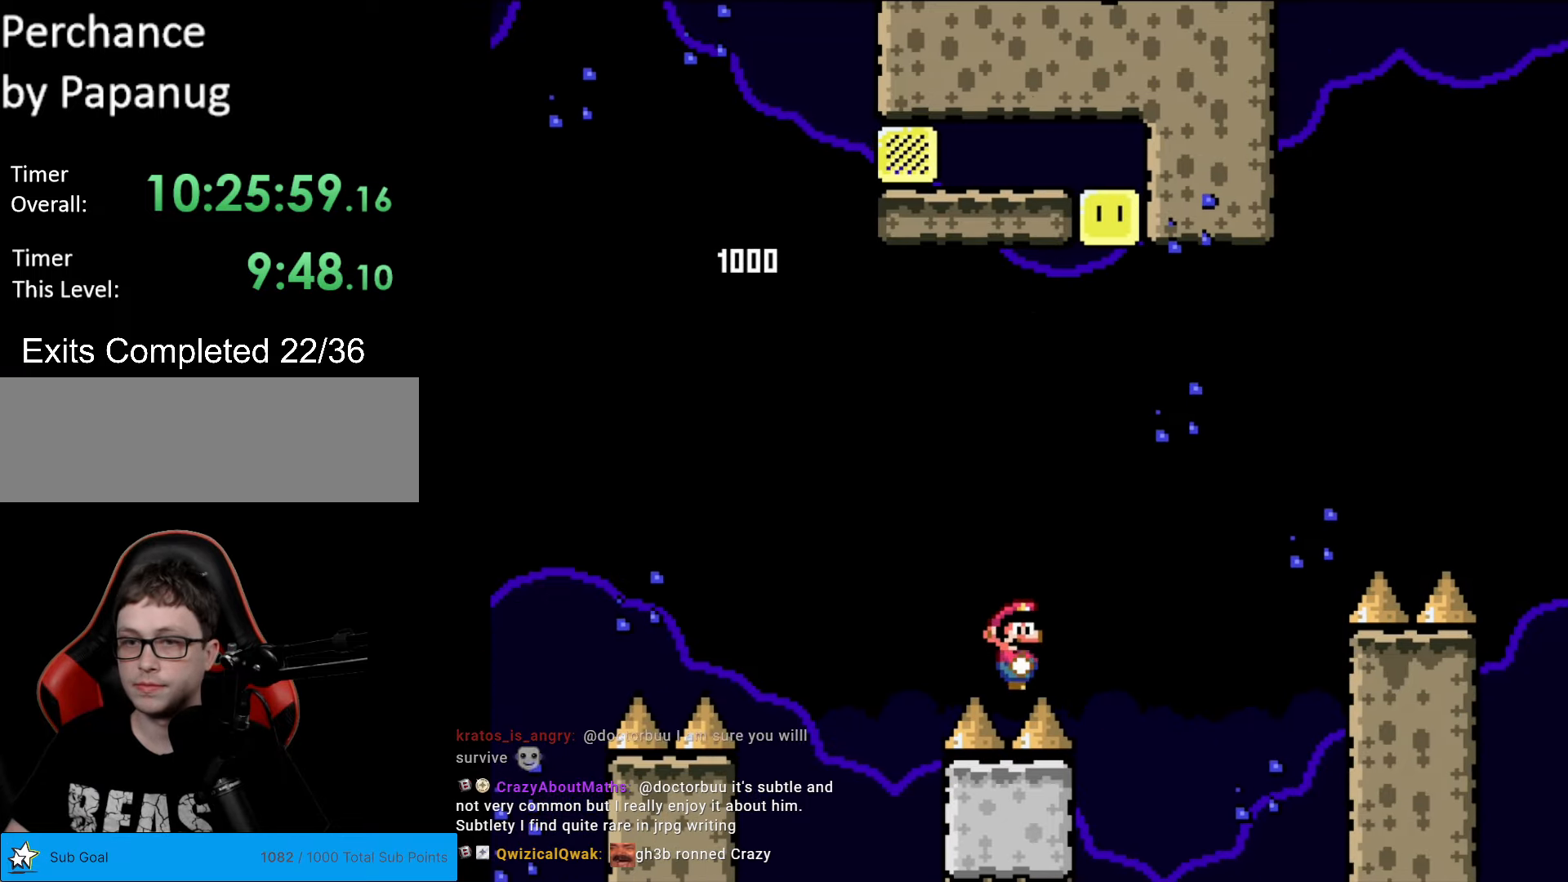
{"buttons": ["Y", "DPAD_RIGHT"], "events": []}
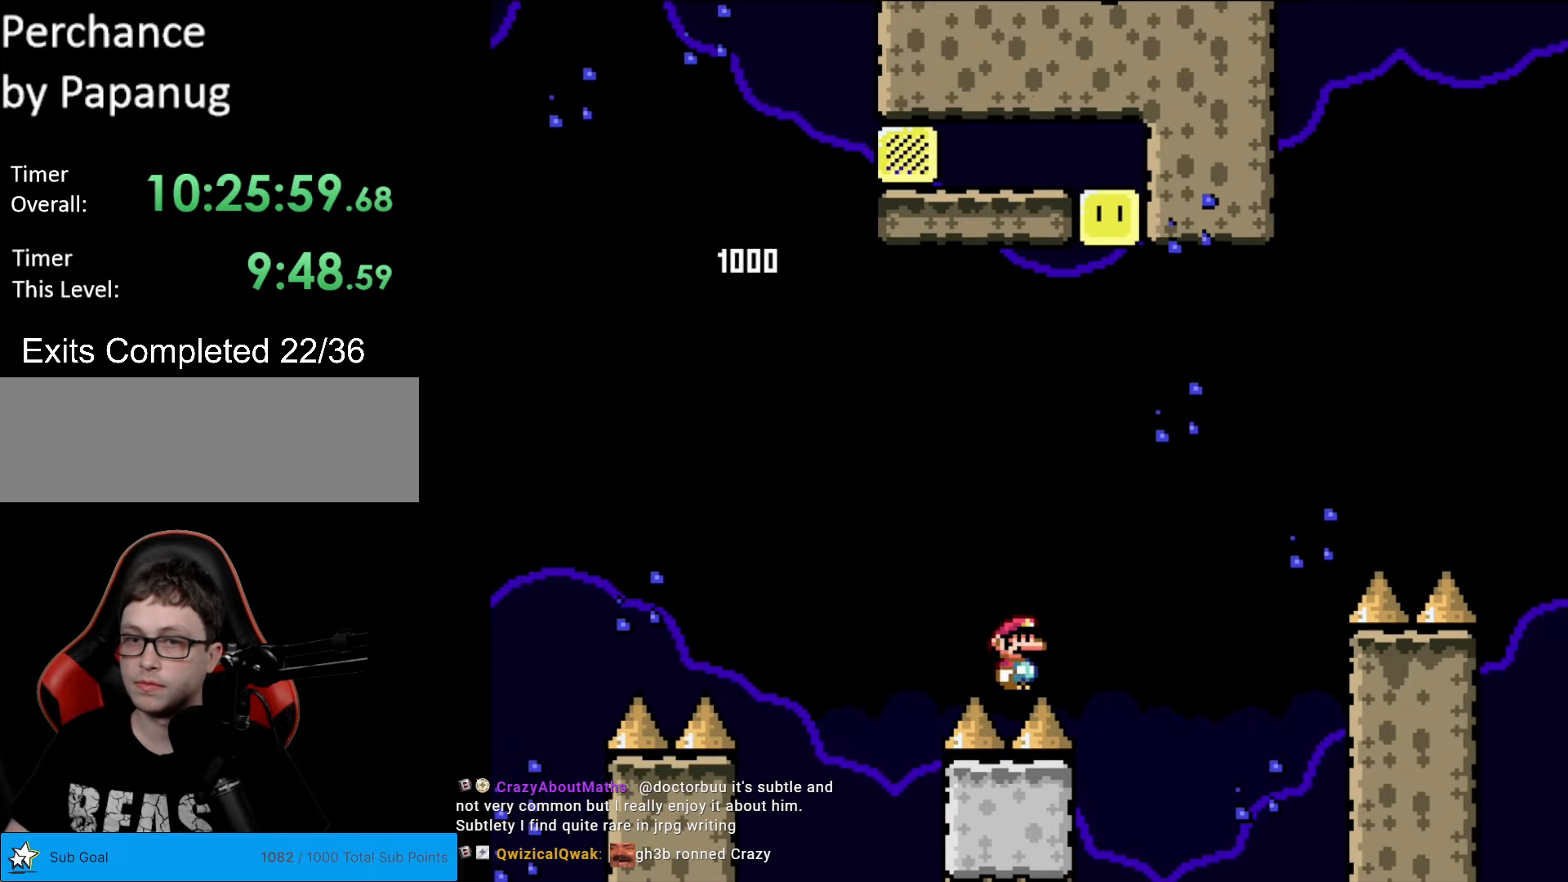
{"buttons": ["Y", "DPAD_RIGHT"], "events": [[349, "B", "down"], [472, "B", "up"]]}
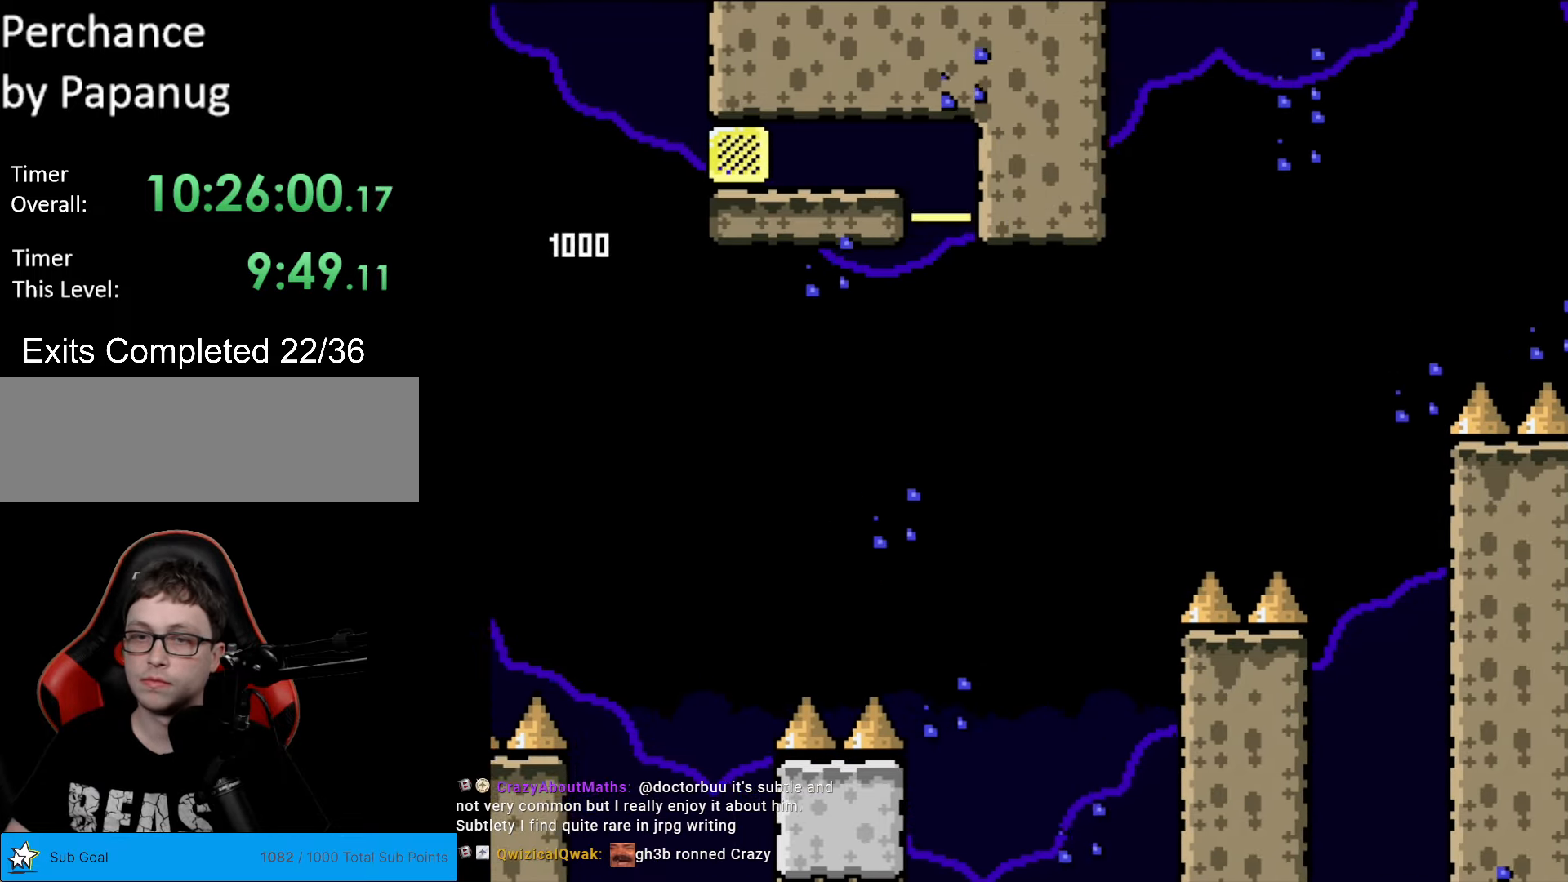
{"buttons": ["Y", "DPAD_RIGHT"], "events": [[53, "B", "down"], [298, "B", "up"]]}
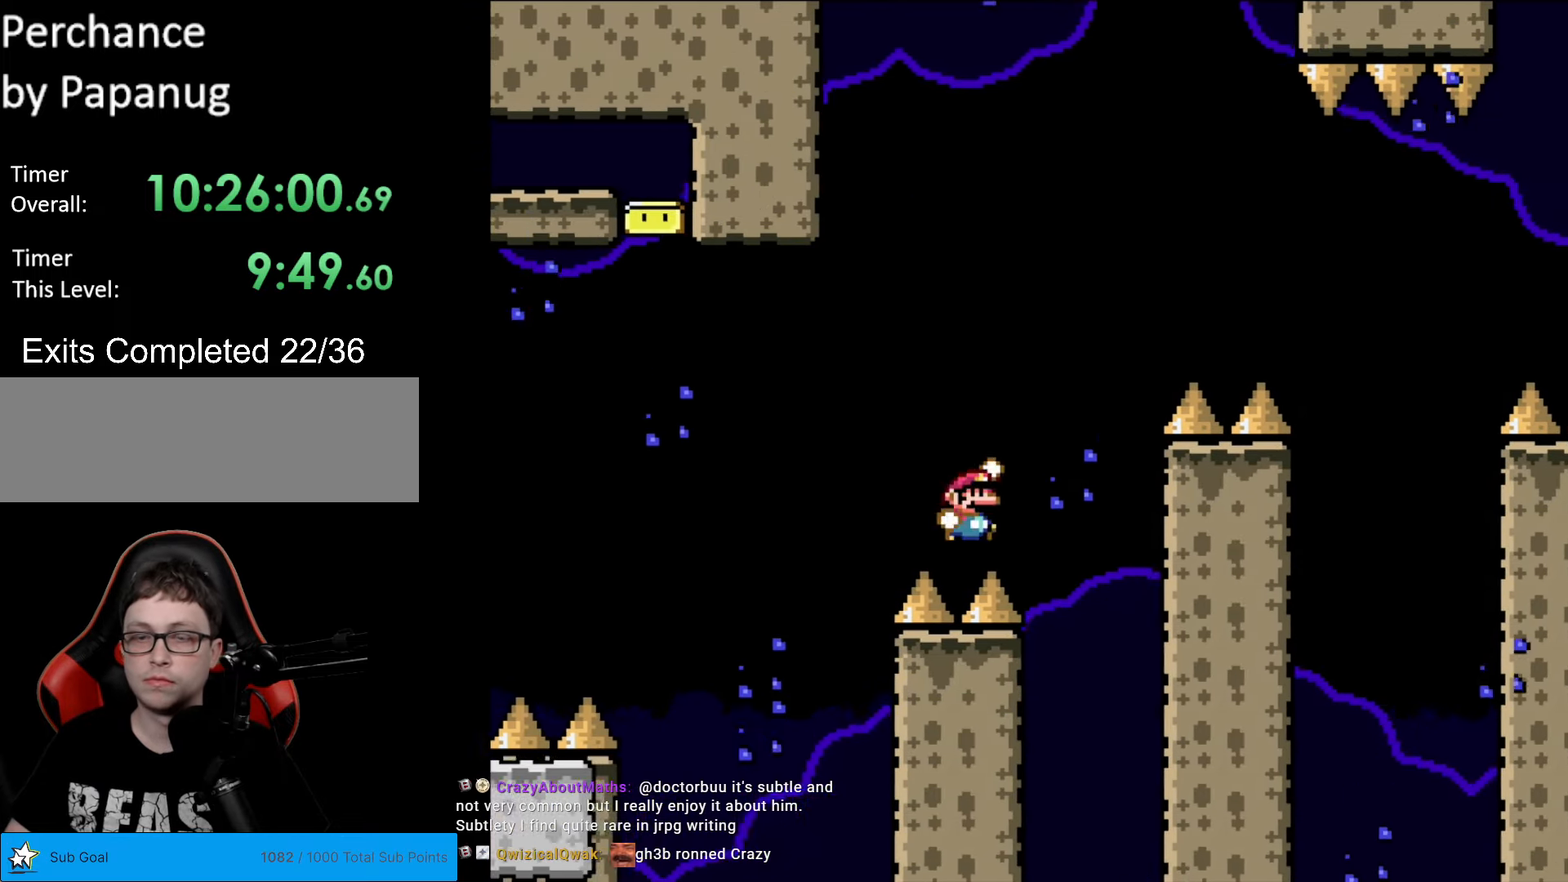
{"buttons": ["Y", "DPAD_RIGHT"], "events": [[17, "B", "down"], [122, "B", "up"], [157, "B", "down"], [279, "B", "up"]]}
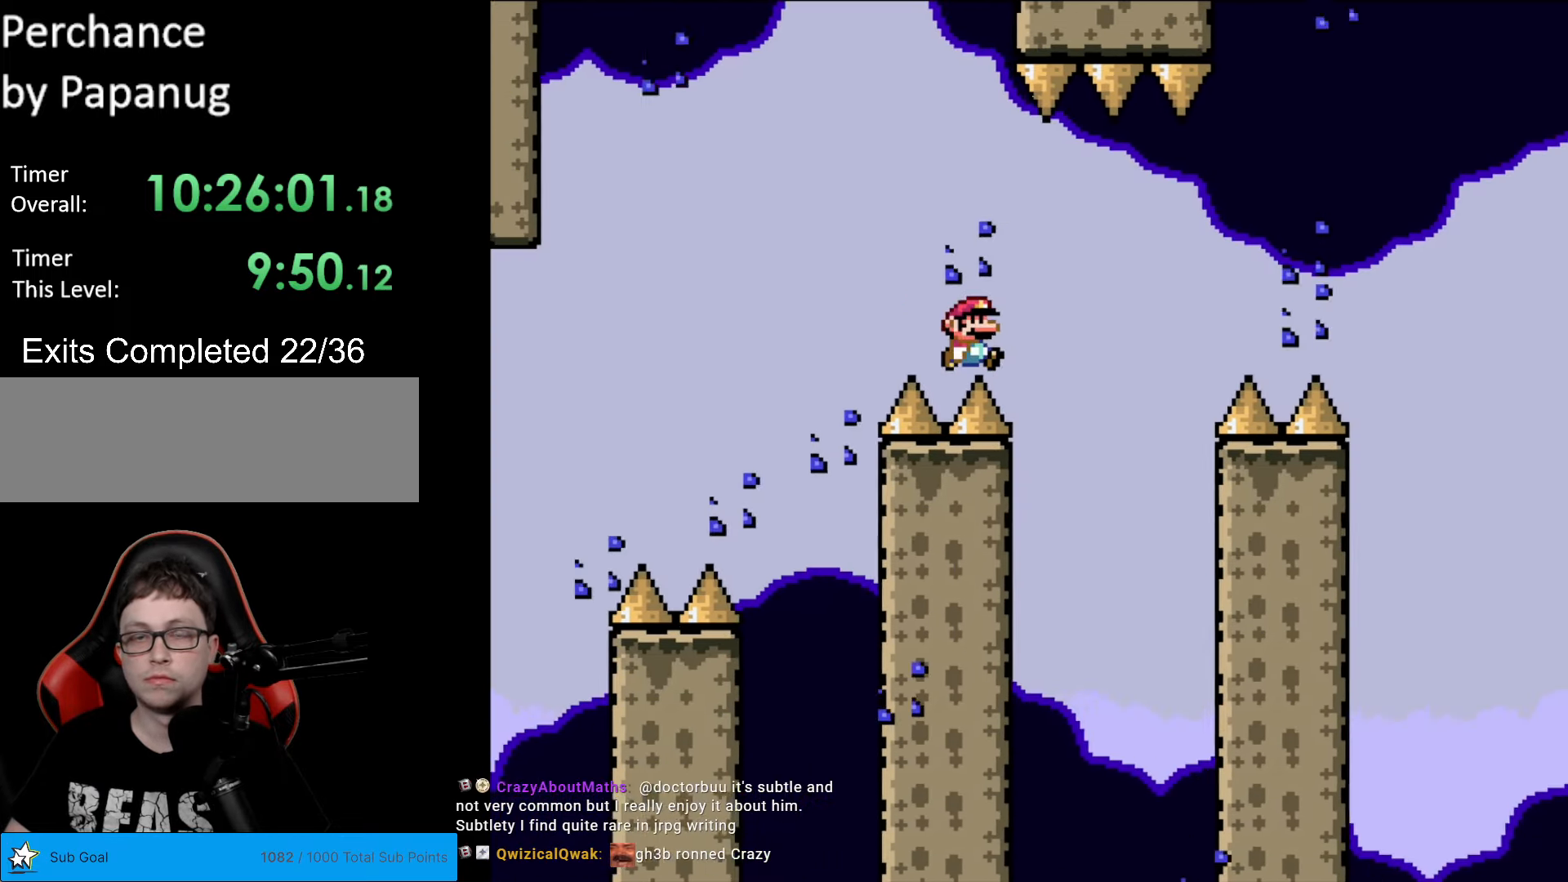
{"buttons": ["Y", "DPAD_RIGHT"], "events": [[53, "B", "down"], [315, "B", "up"]]}
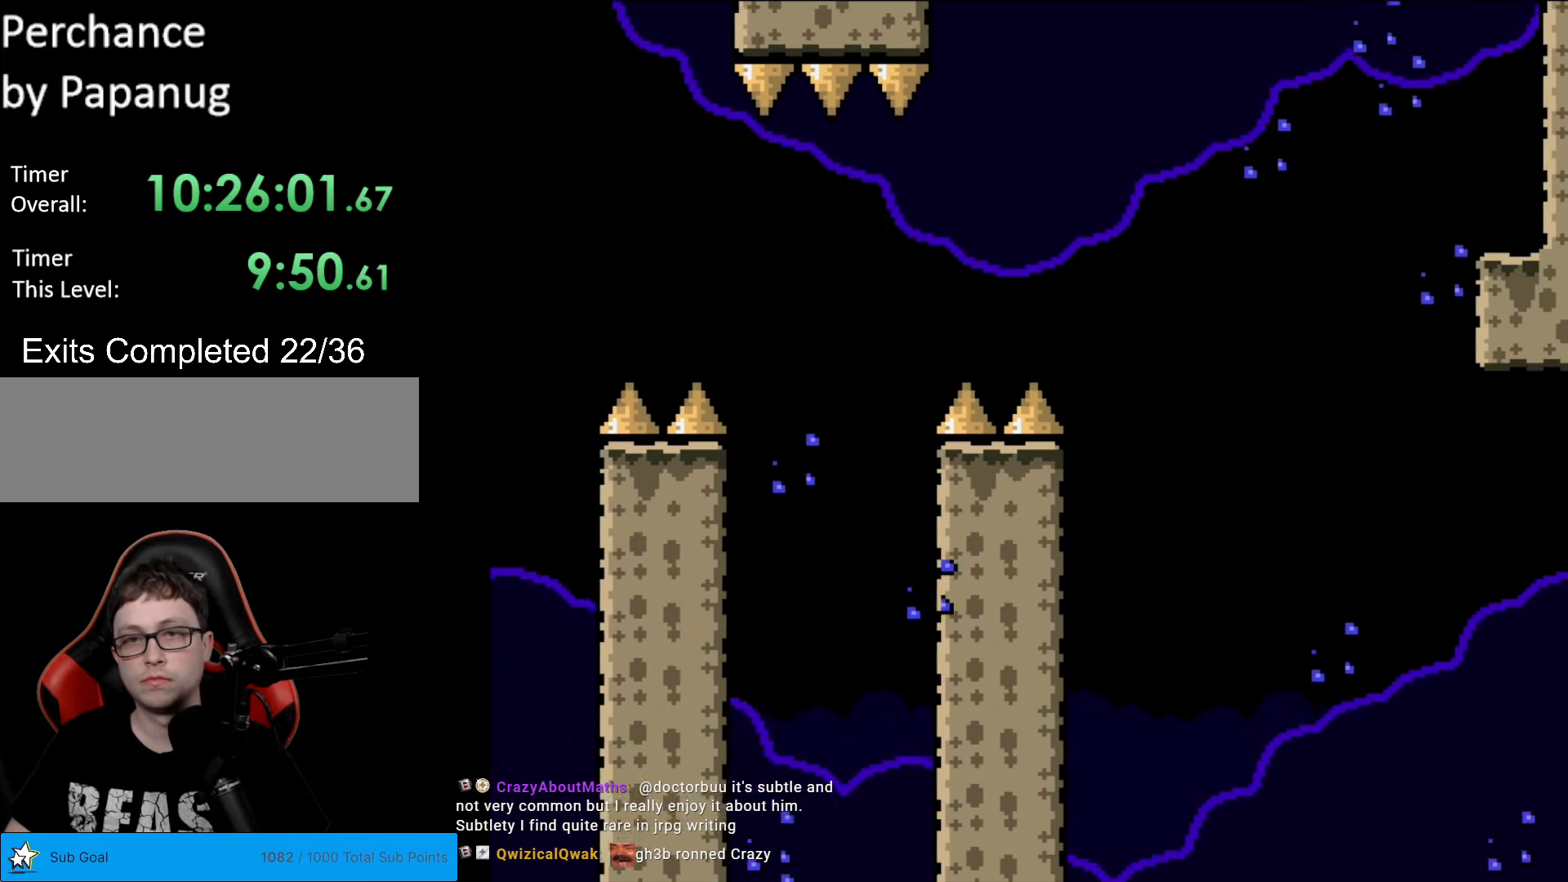
{"buttons": ["B", "Y", "DPAD_RIGHT"], "events": [[122, "B", "down"]]}
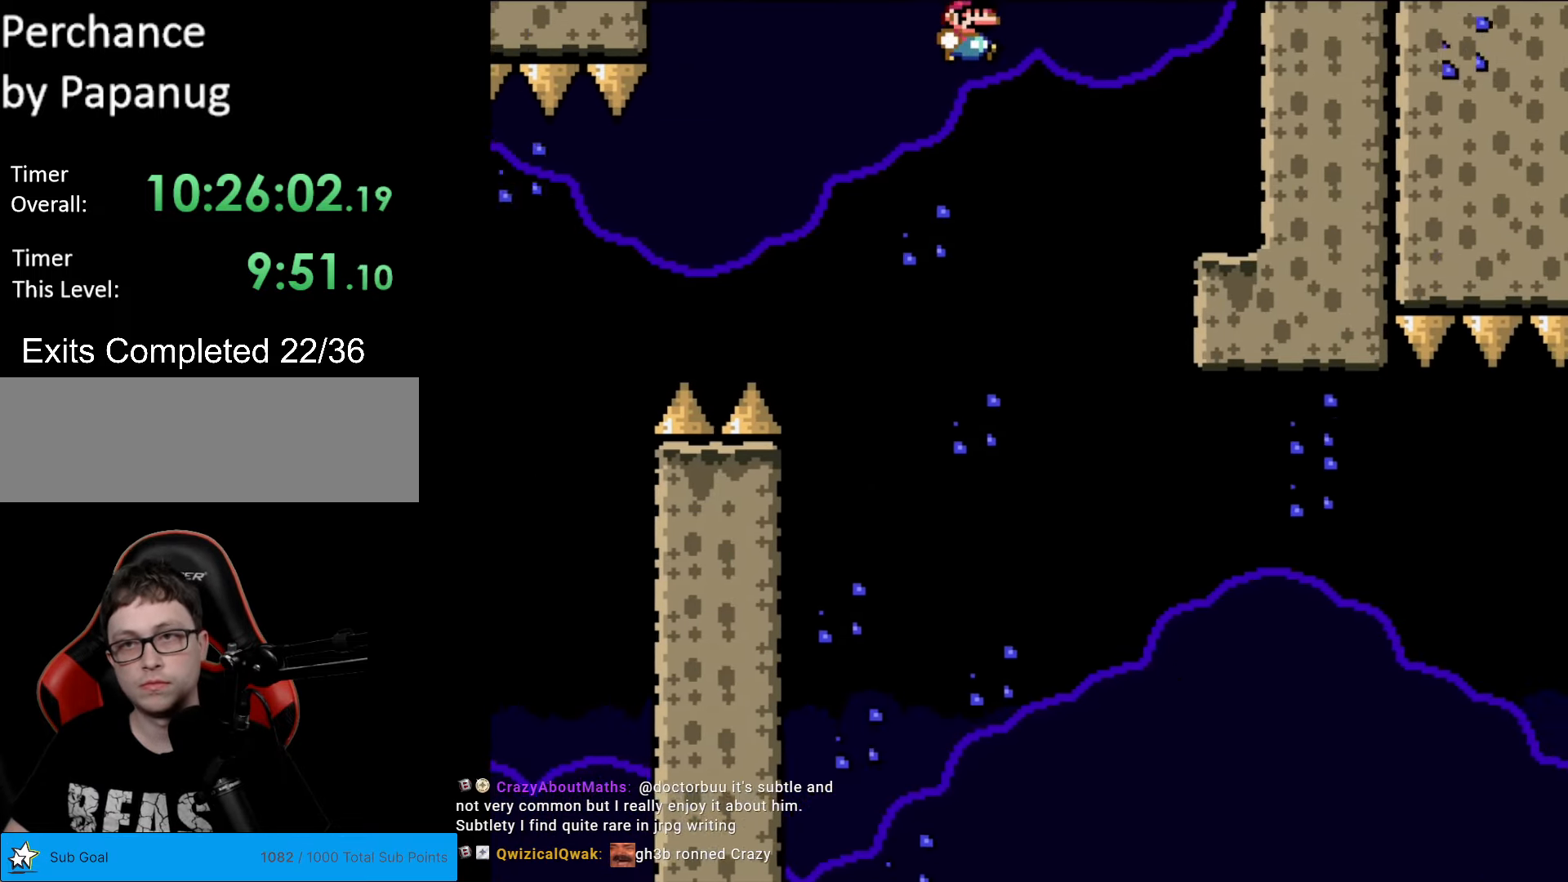
{"buttons": ["X"], "events": [[332, "B", "up"], [402, "DPAD_RIGHT", "up"], [402, "X", "down"], [402, "Y", "up"]]}
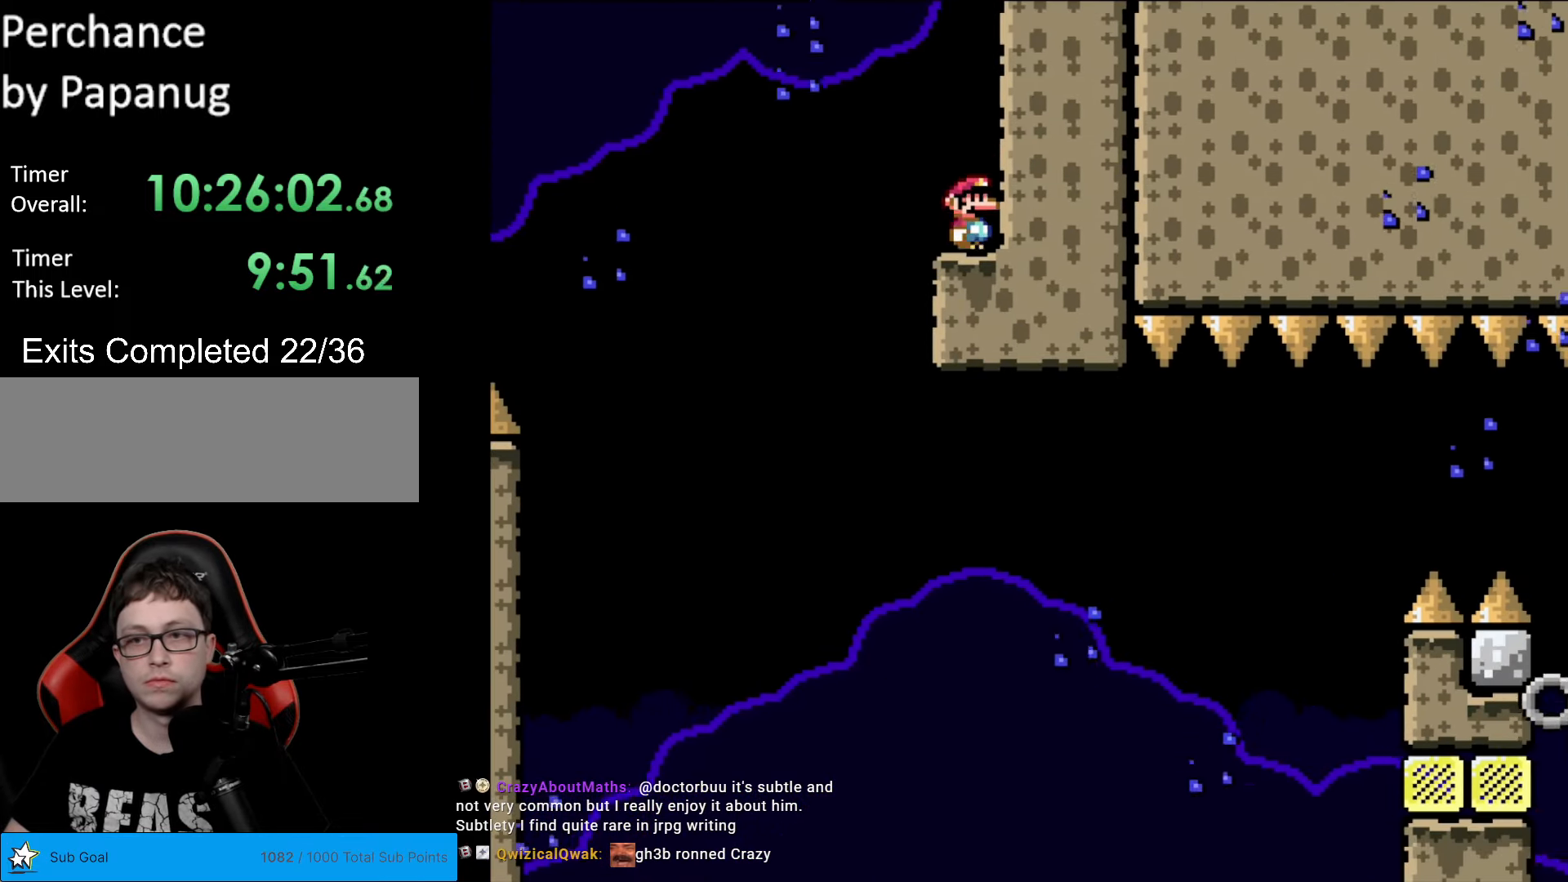
{"buttons": ["A", "X", "DPAD_LEFT"], "events": [[122, "A", "down"], [402, "DPAD_LEFT", "down"]]}
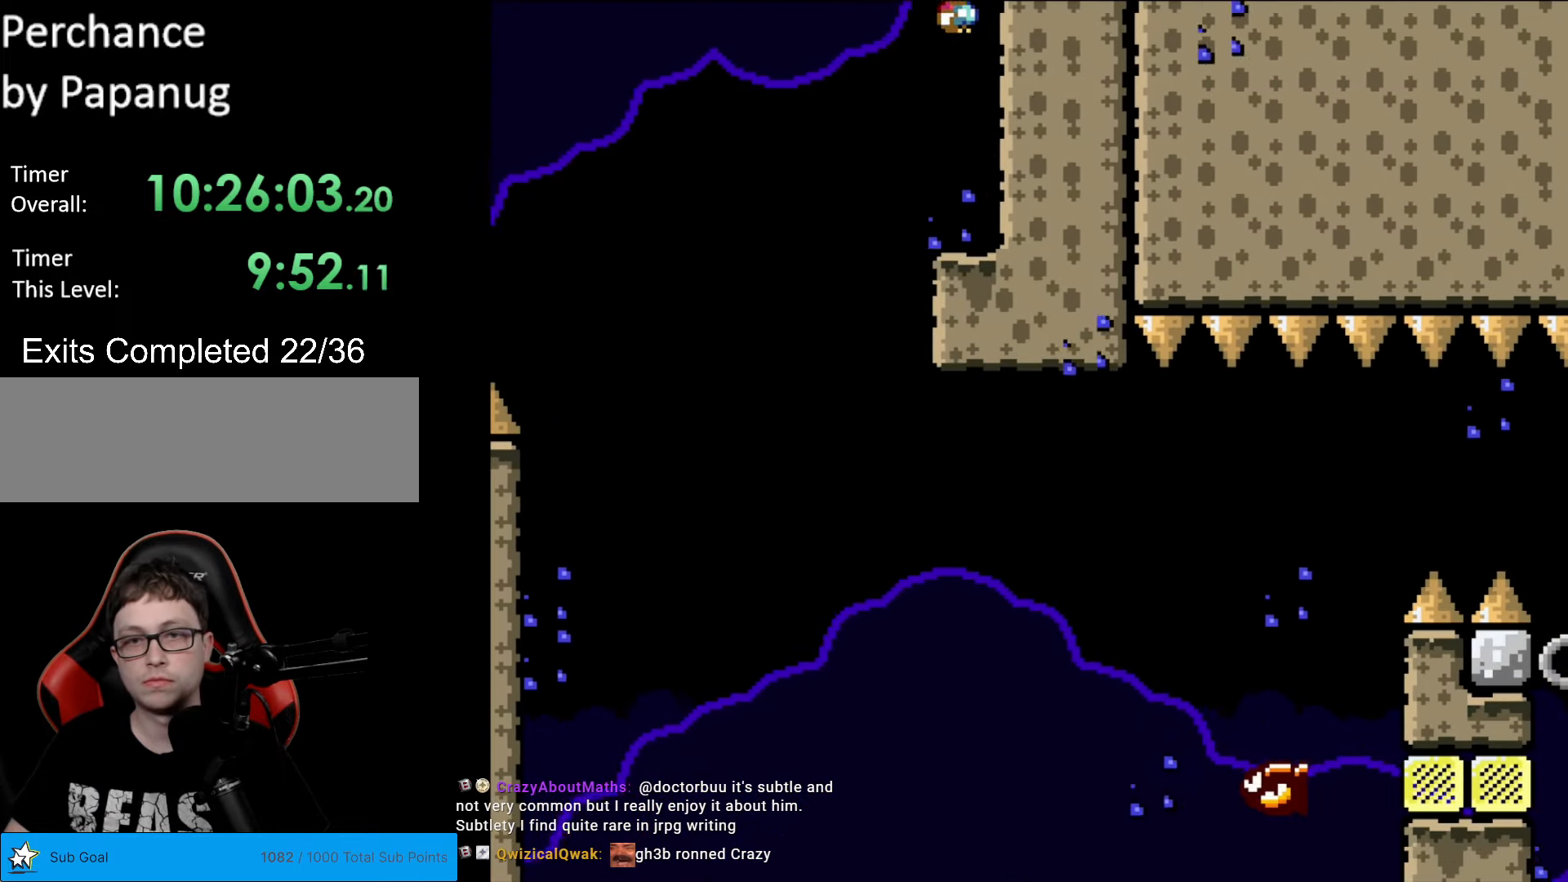
{"buttons": ["A", "X", "DPAD_RIGHT"], "events": [[140, "DPAD_LEFT", "up"], [420, "DPAD_RIGHT", "down"]]}
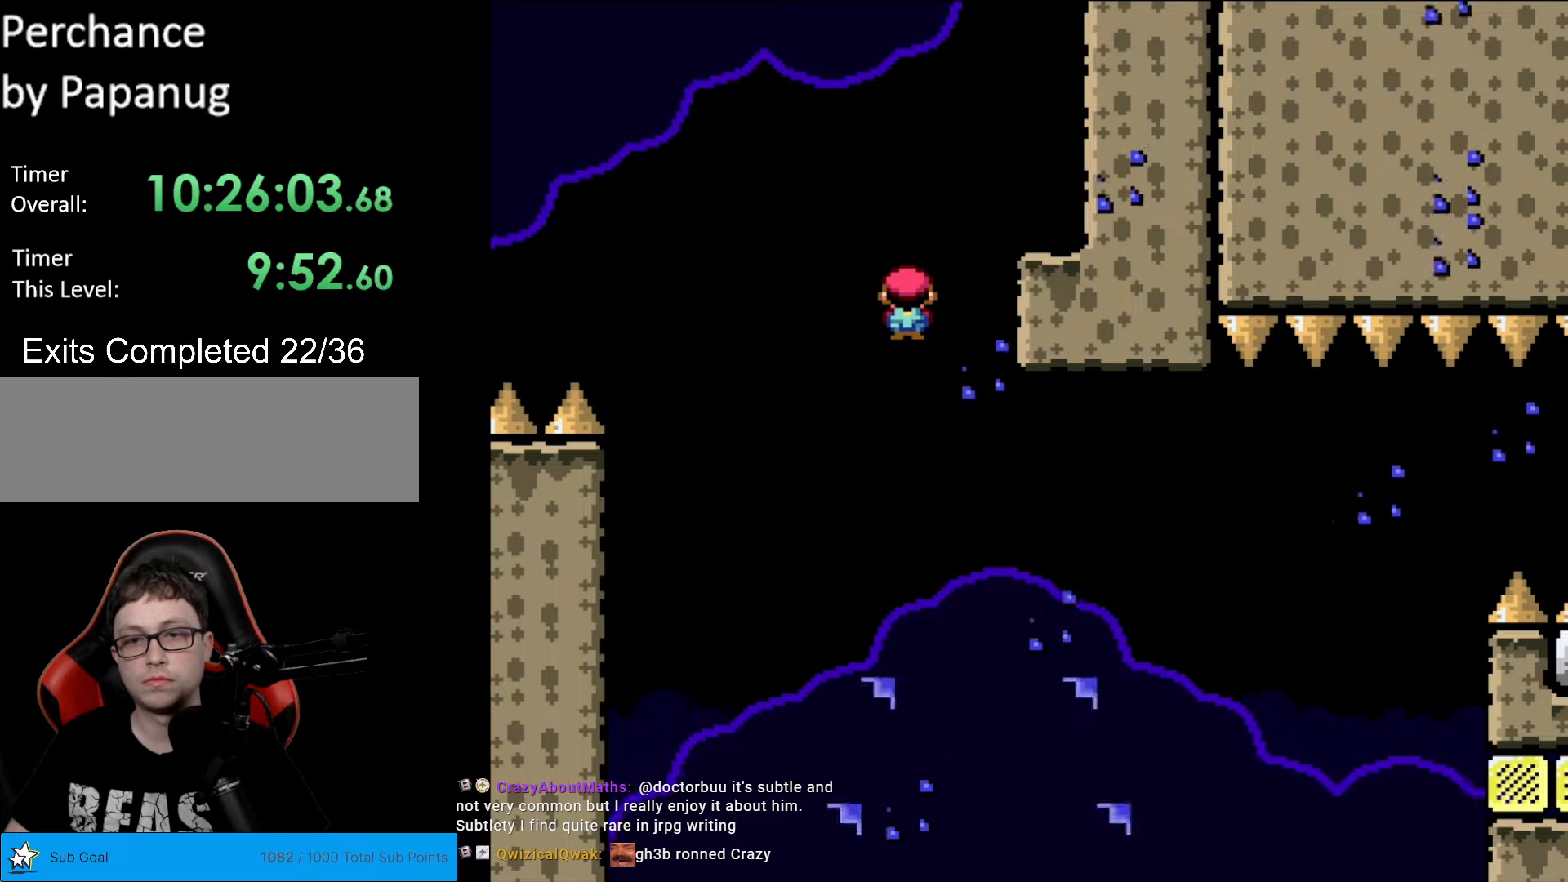
{"buttons": ["X", "DPAD_RIGHT"], "events": [[140, "DPAD_RIGHT", "up"], [263, "DPAD_RIGHT", "down"], [403, "A", "up"]]}
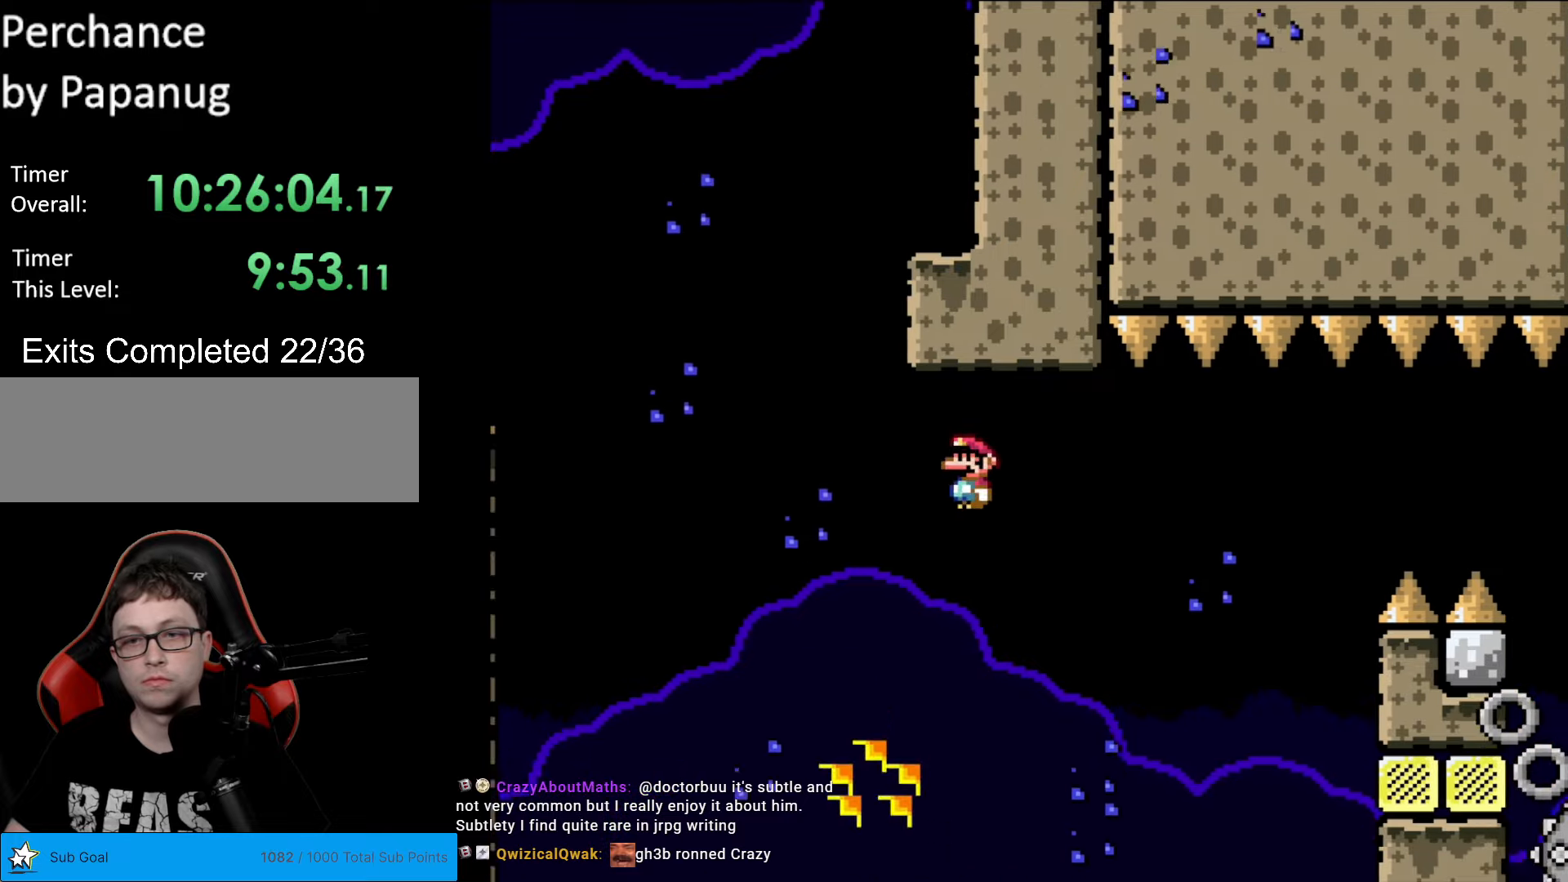
{"buttons": ["A", "X"], "events": [[35, "A", "down"], [245, "A", "up"], [402, "A", "down"], [507, "DPAD_RIGHT", "up"]]}
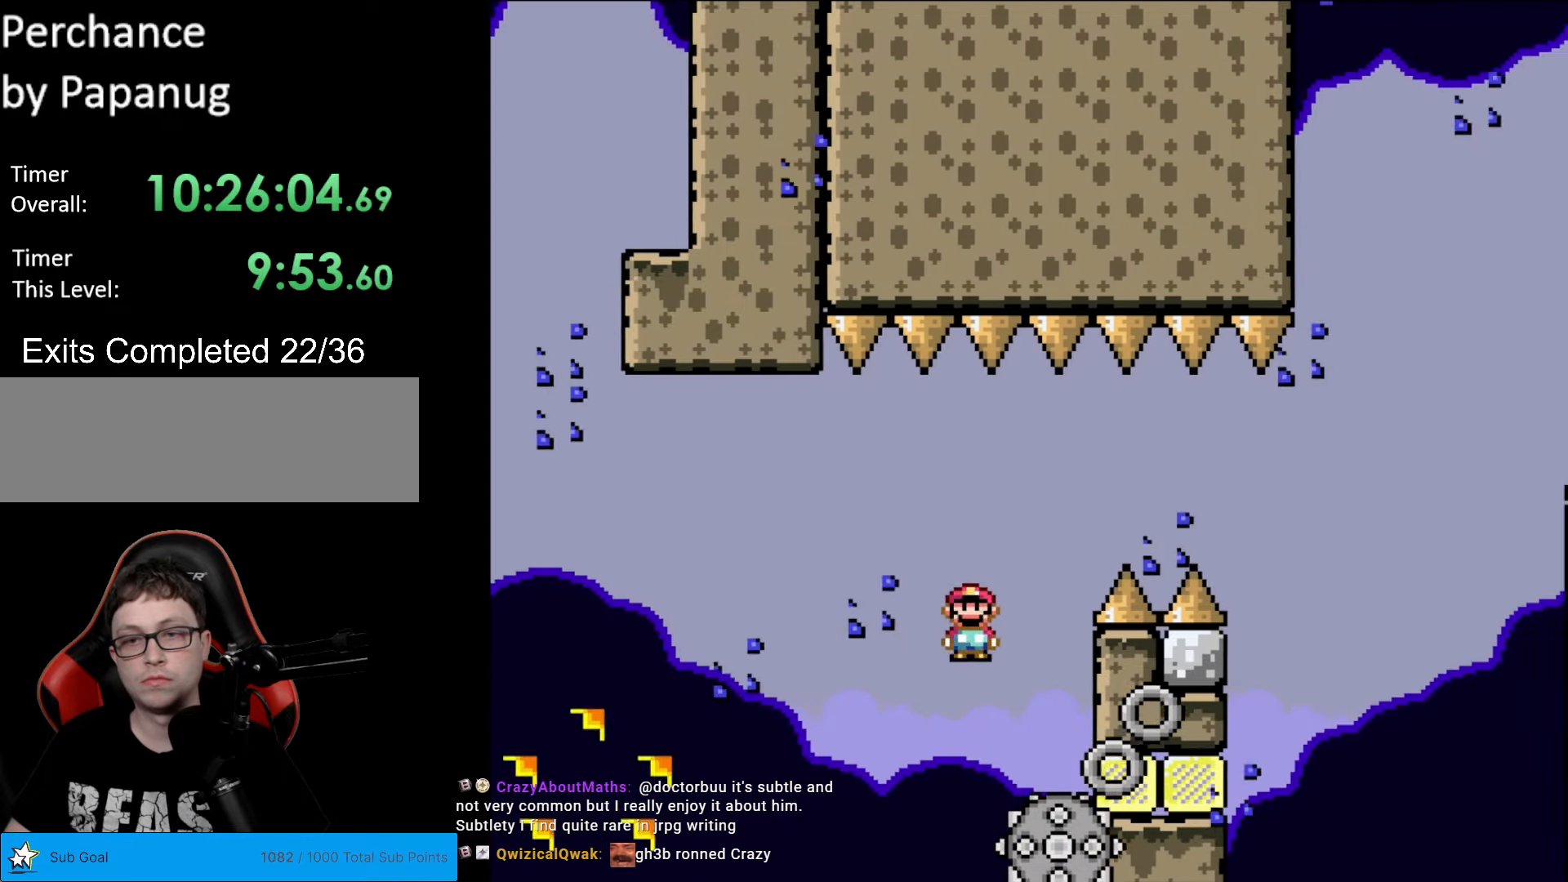
{"buttons": ["X"], "events": [[17, "DPAD_LEFT", "down"], [210, "DPAD_LEFT", "up"], [297, "A", "up"]]}
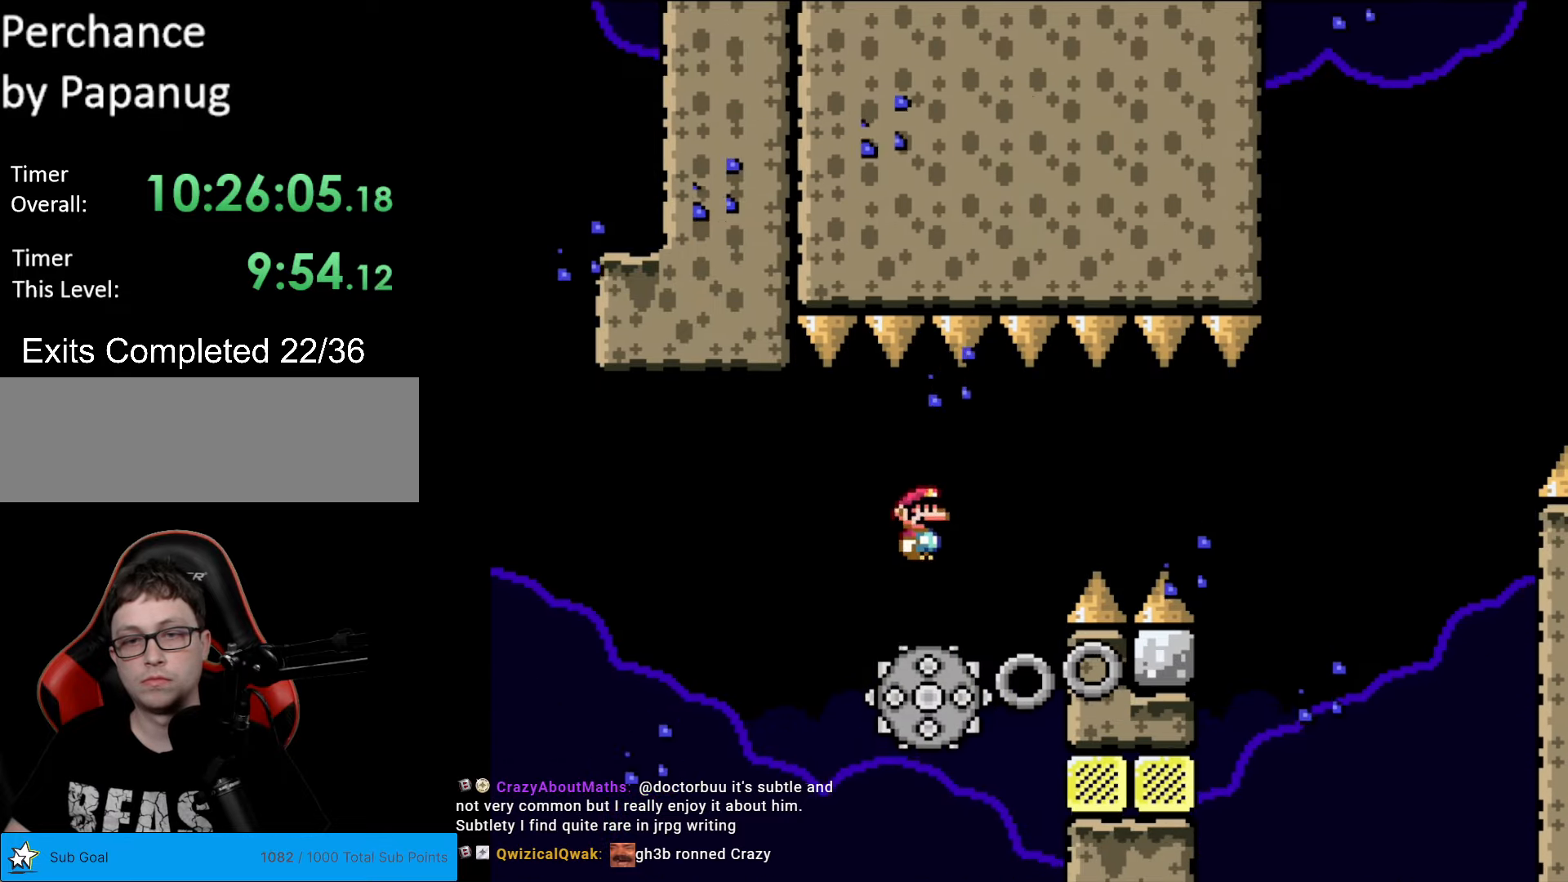
{"buttons": ["X"], "events": [[227, "DPAD_RIGHT", "down"], [280, "DPAD_RIGHT", "up"]]}